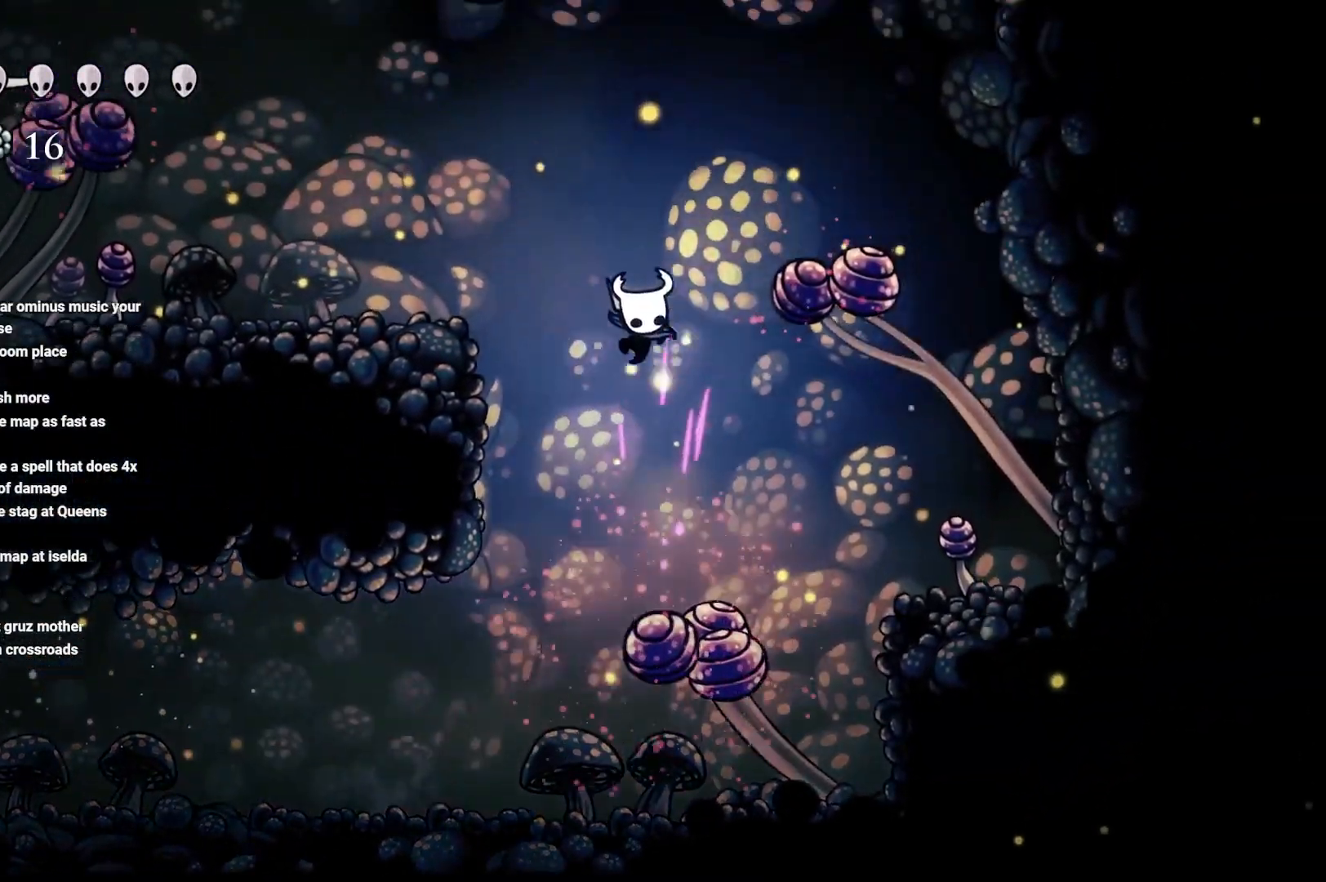
Gameplay with a controller (Xbox layout); each line is a JSON object with the inputs held at the frame after it. "events" lists button and stick changes between this image and that frame as [ms after this image, input, new state], when the widget could be followed in between.
{"buttons": ["A"], "left_stick": "left", "right_stick": "center", "events": [[17, "X", "up"], [133, "left_stick", "down-left"], [217, "left_stick", "left"], [250, "A", "down"]]}
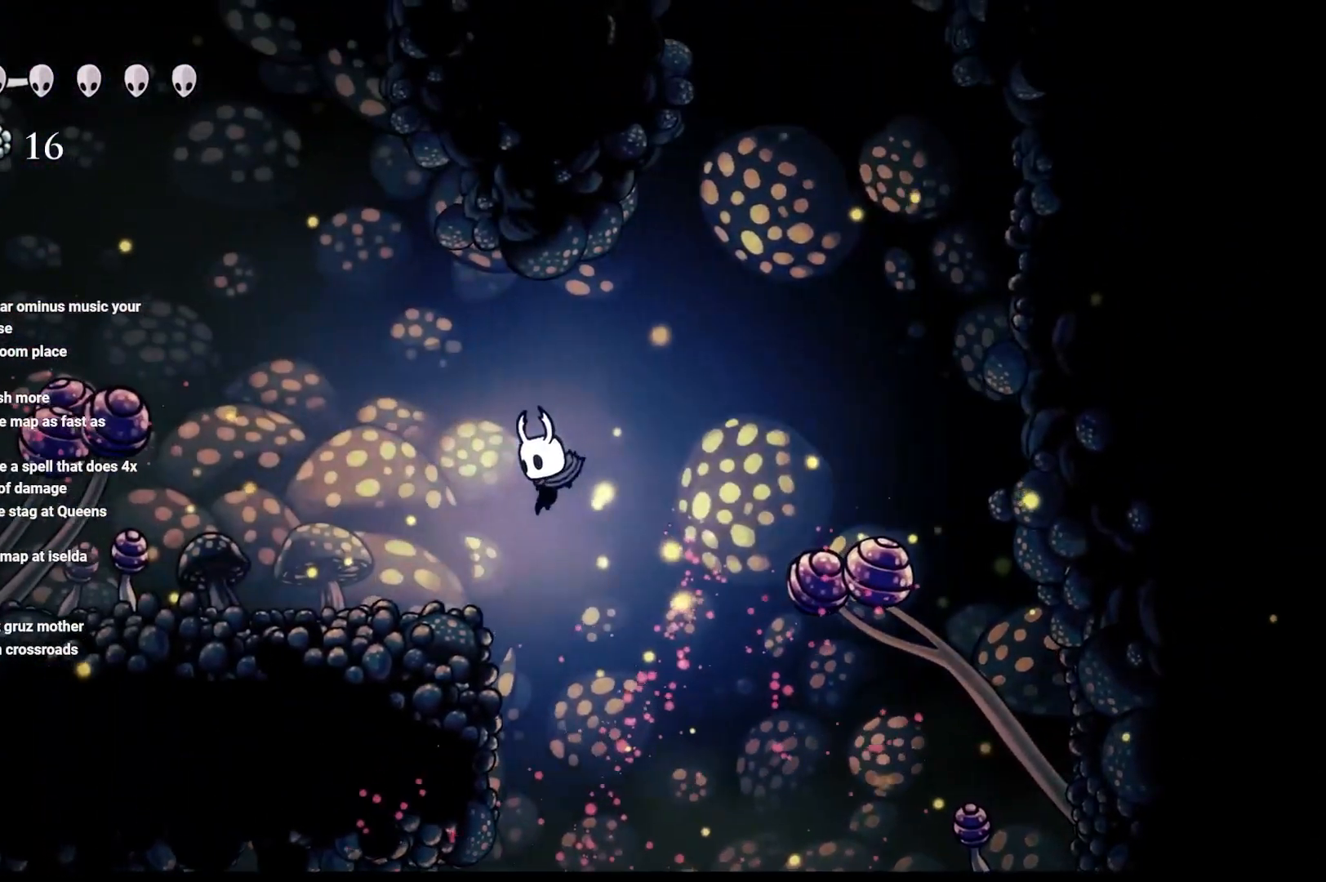
{"buttons": ["A", "R2"], "left_stick": "left", "right_stick": "center", "events": [[50, "A", "up"], [250, "A", "down"], [450, "R2", "down"]]}
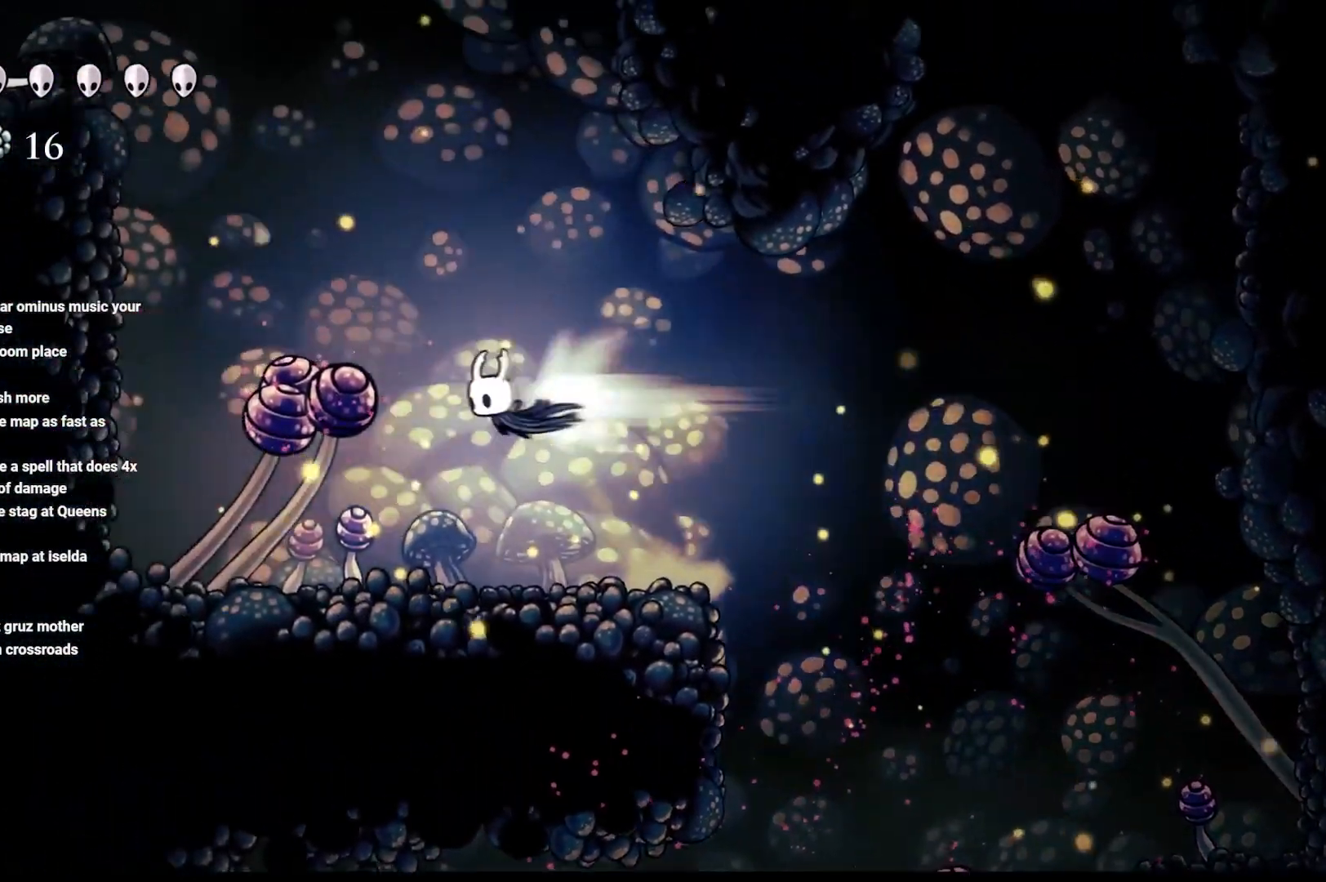
{"buttons": ["X"], "left_stick": "up", "right_stick": "center", "events": [[183, "R2", "up"], [217, "A", "up"], [333, "left_stick", "up-left"], [367, "X", "down"], [467, "left_stick", "up"]]}
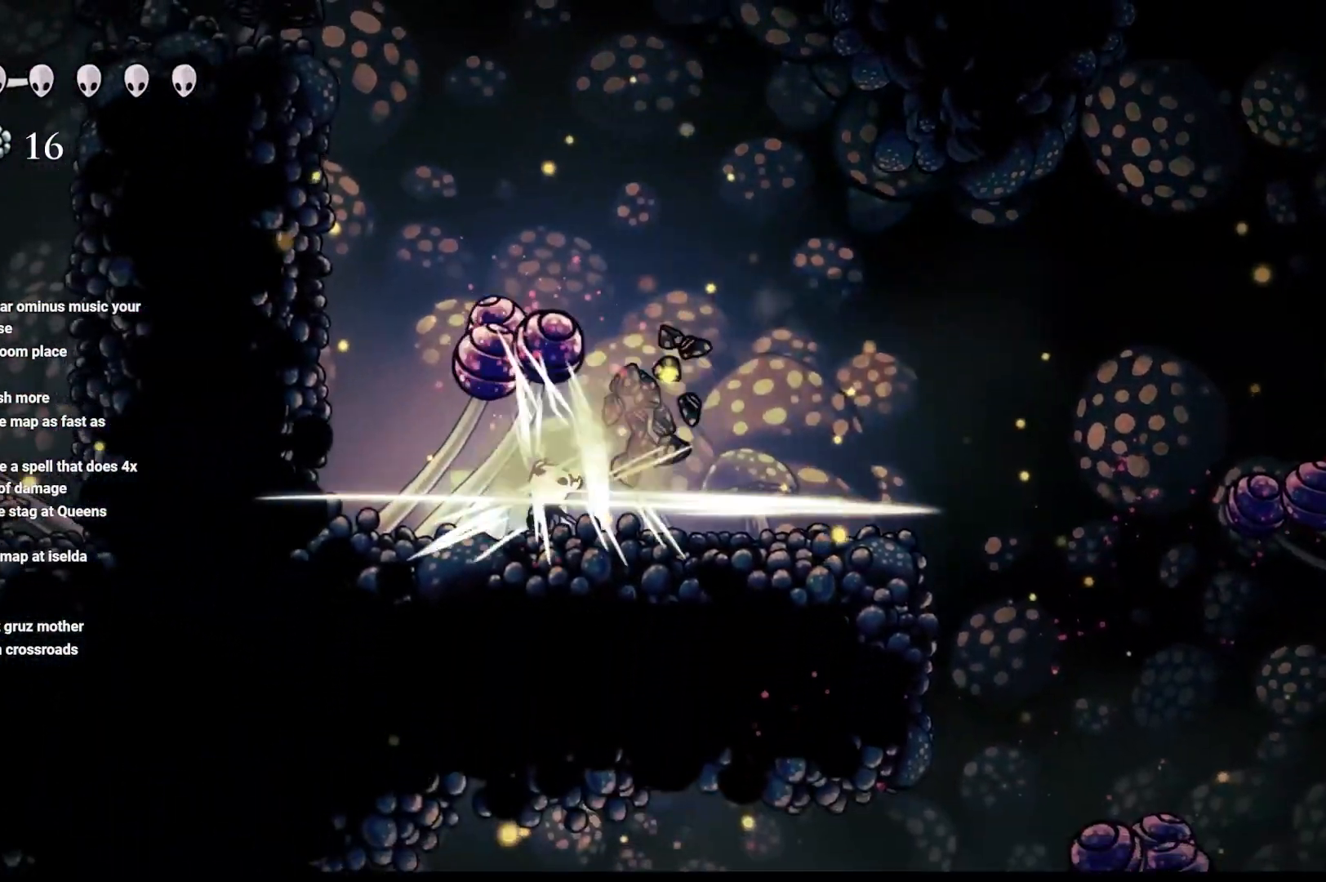
{"buttons": ["A"], "left_stick": "down-left", "right_stick": "center", "events": [[17, "X", "up"], [17, "left_stick", "up-right"], [150, "A", "down"], [367, "left_stick", "up-left"], [483, "left_stick", "down-left"]]}
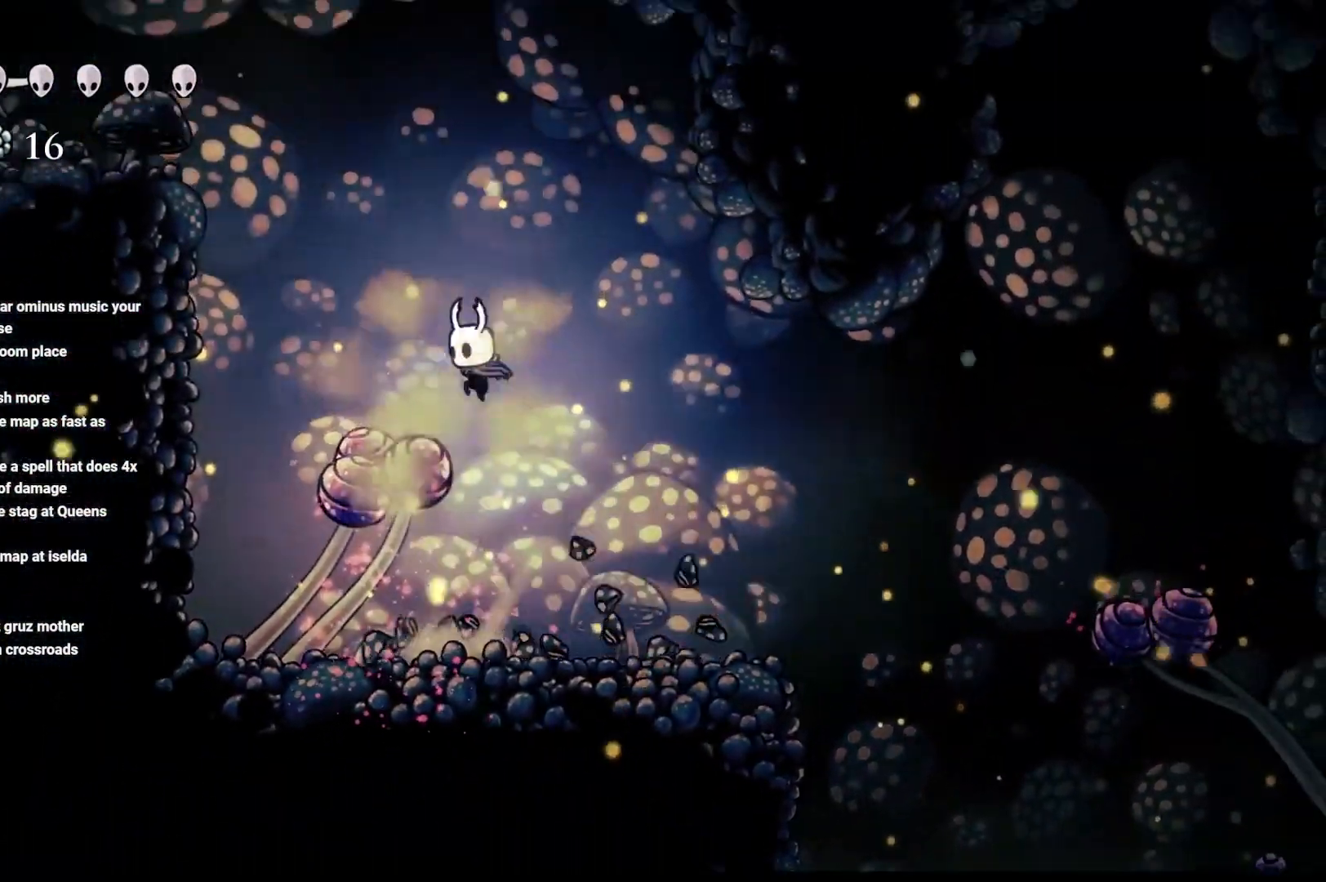
{"buttons": ["A"], "left_stick": "left", "right_stick": "center", "events": [[17, "X", "down"], [150, "A", "up"], [150, "left_stick", "down"], [283, "X", "up"], [350, "left_stick", "down-left"], [383, "A", "down"], [467, "left_stick", "left"]]}
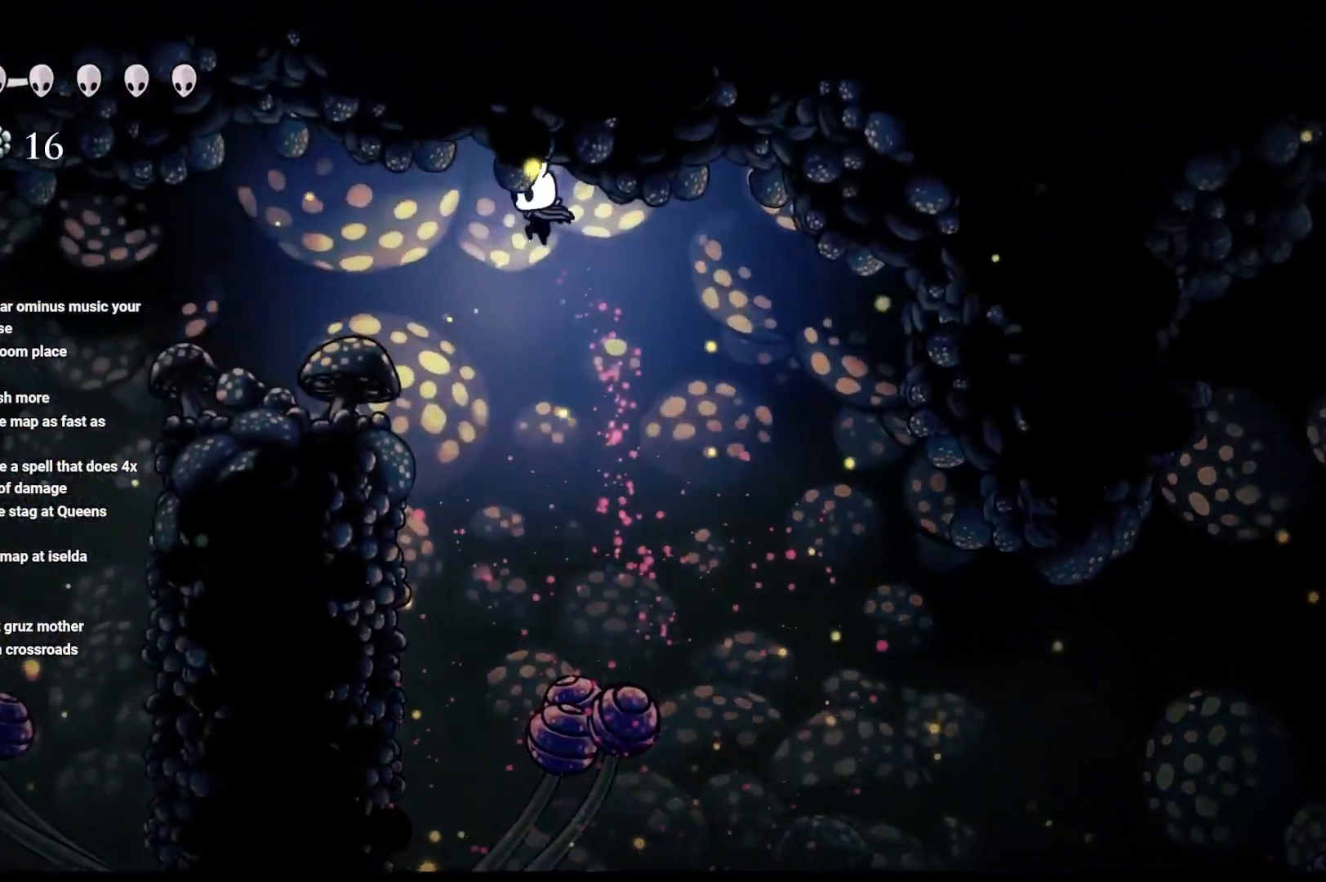
{"buttons": [], "left_stick": "left", "right_stick": "center", "events": [[183, "R2", "down"], [400, "R2", "up"], [433, "A", "up"]]}
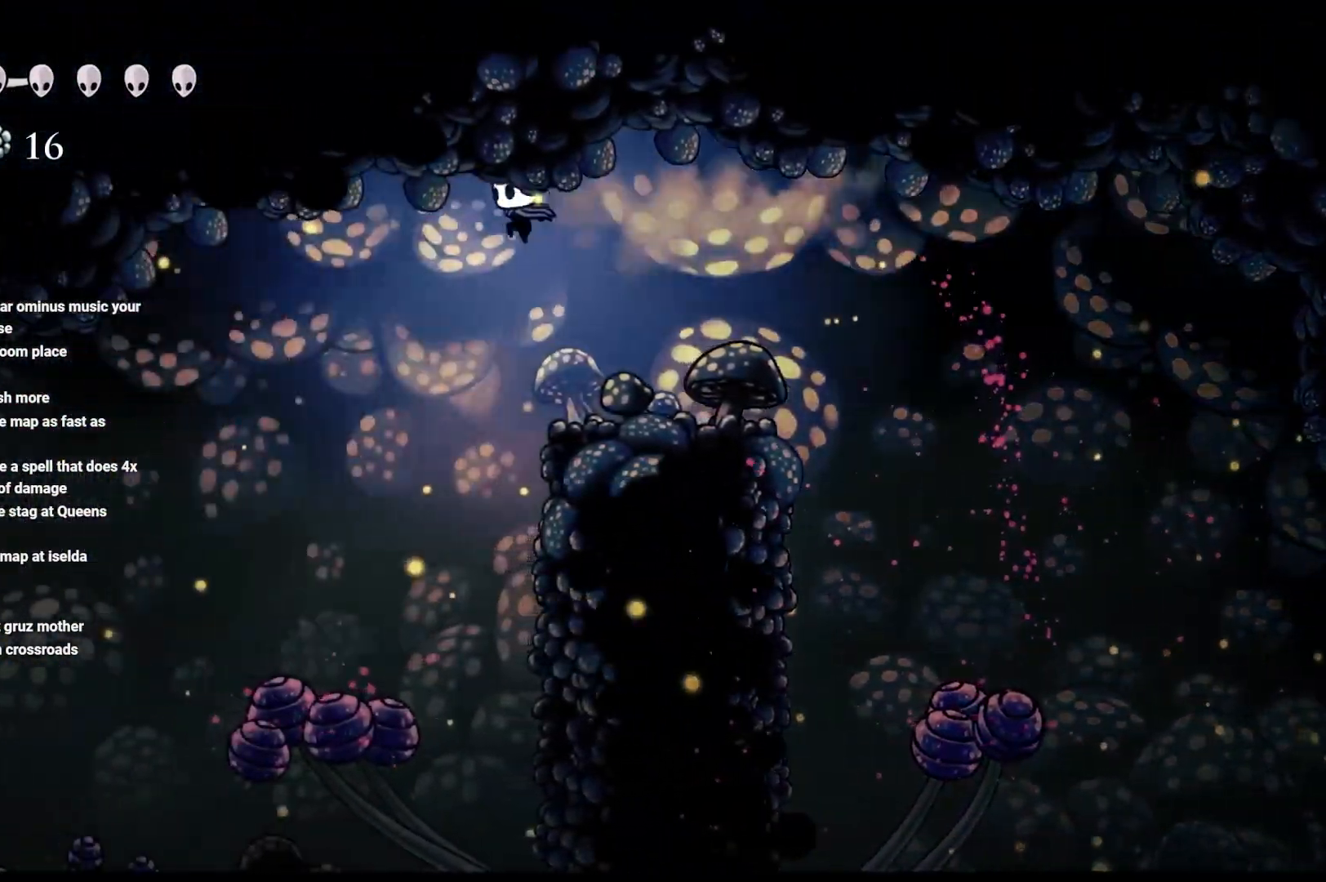
{"buttons": ["R2"], "left_stick": "left", "right_stick": "center", "events": [[450, "R2", "down"]]}
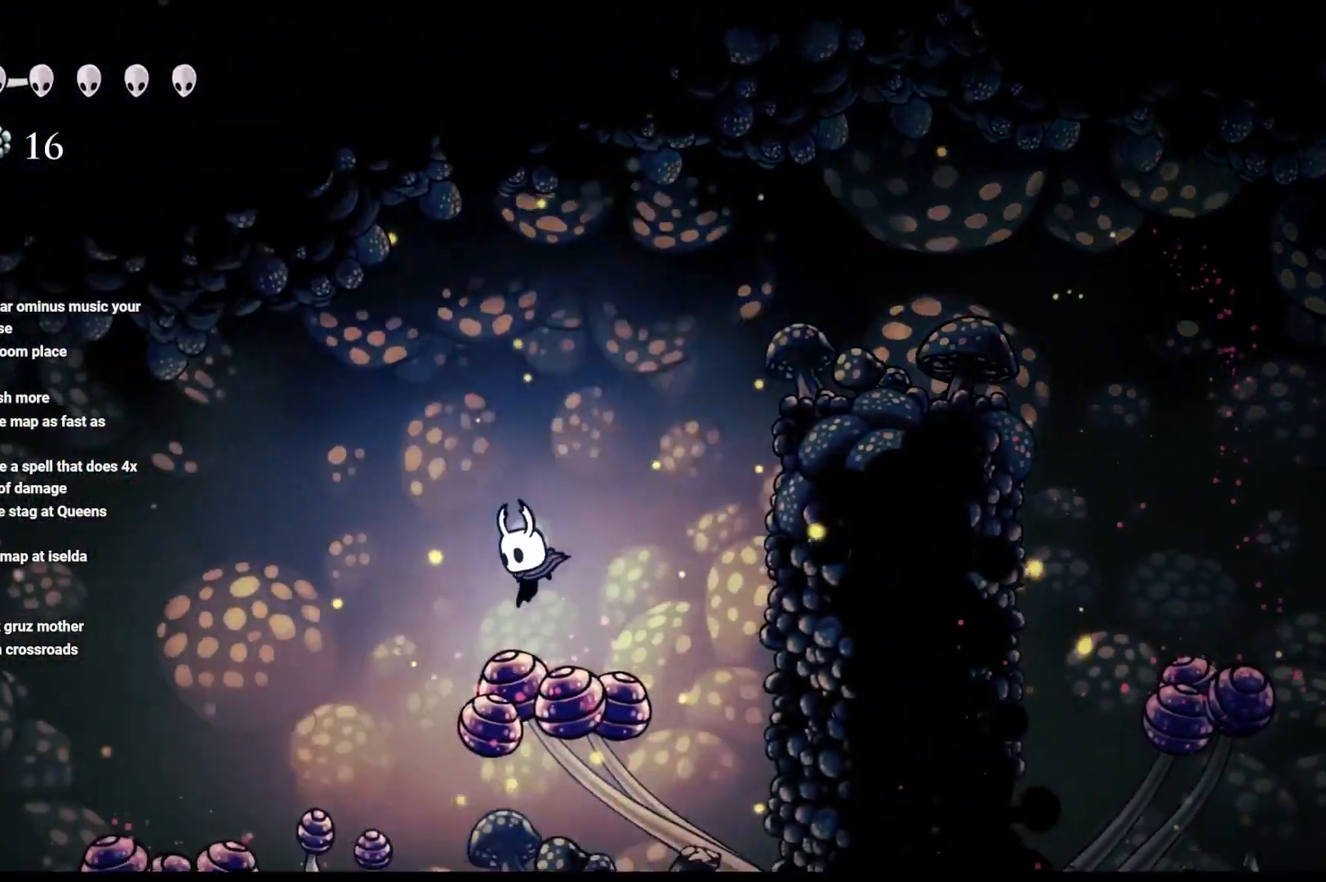
{"buttons": ["A"], "left_stick": "left", "right_stick": "center", "events": [[133, "R2", "up"], [167, "A", "down"]]}
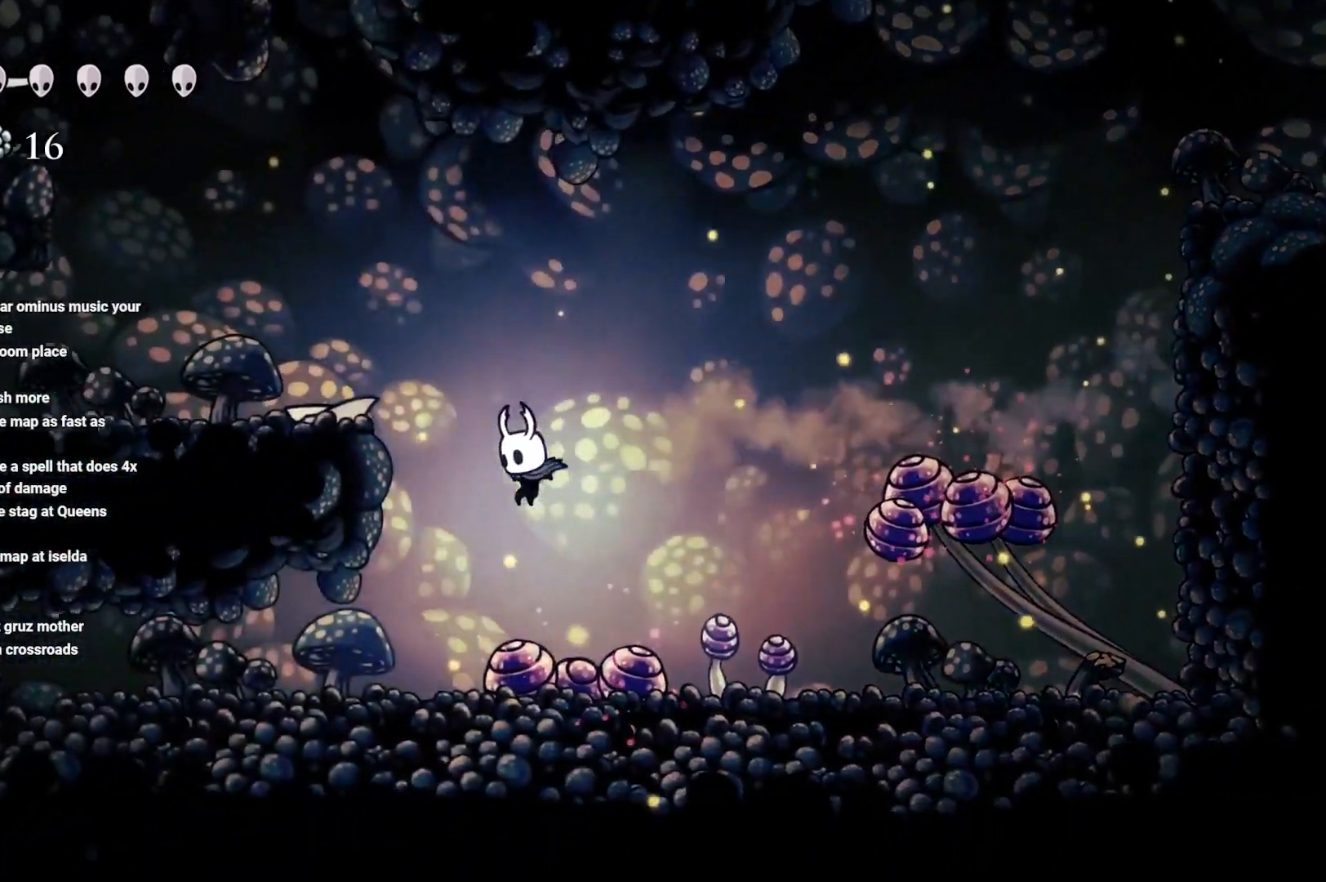
{"buttons": ["A"], "left_stick": "up-left", "right_stick": "center", "events": [[67, "left_stick", "up"], [150, "A", "up"], [150, "left_stick", "center"], [250, "A", "down"], [250, "left_stick", "up"], [433, "left_stick", "up-left"]]}
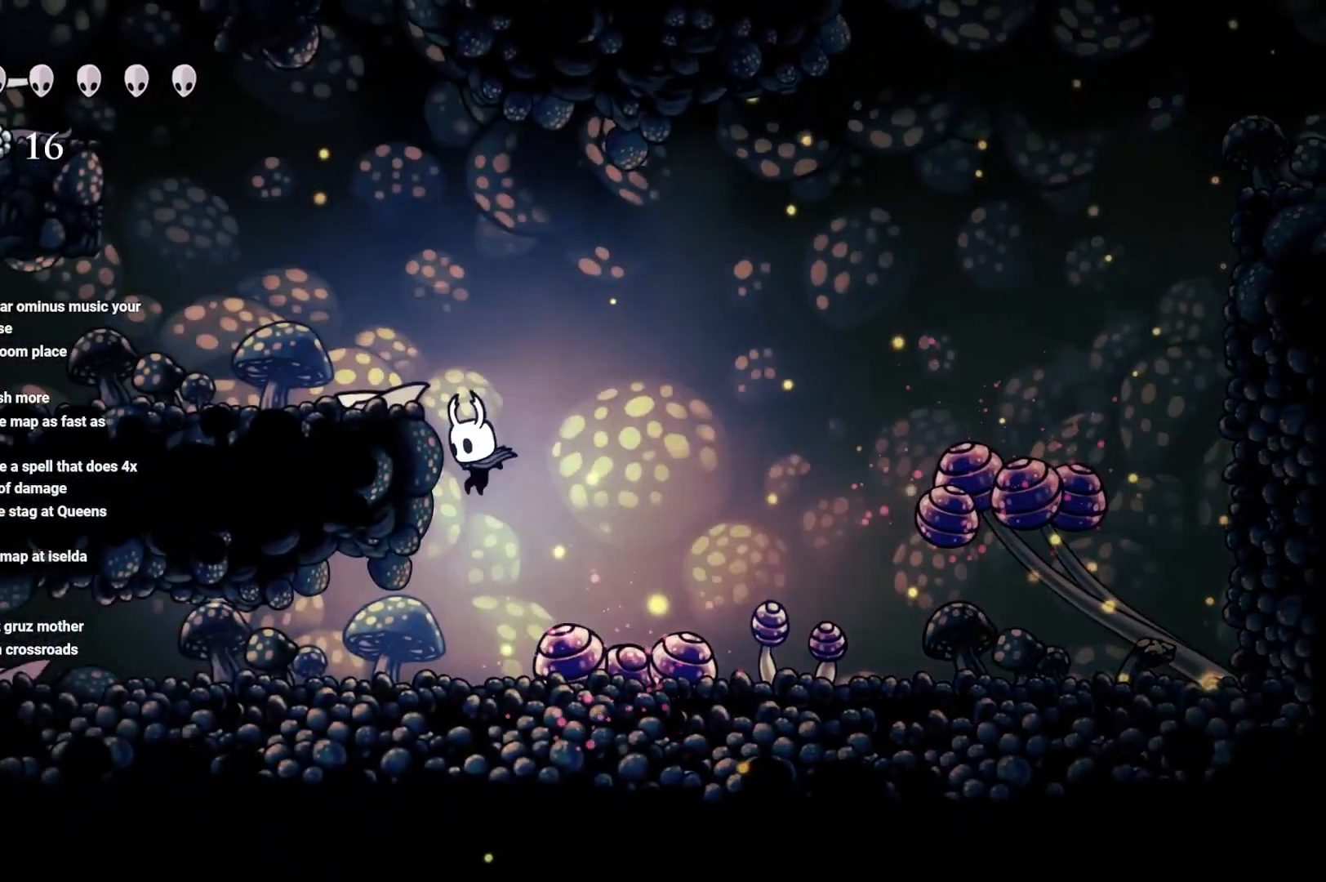
{"buttons": ["A"], "left_stick": "up", "right_stick": "center", "events": [[267, "A", "up"], [267, "left_stick", "up-right"], [350, "A", "down"], [383, "left_stick", "up"]]}
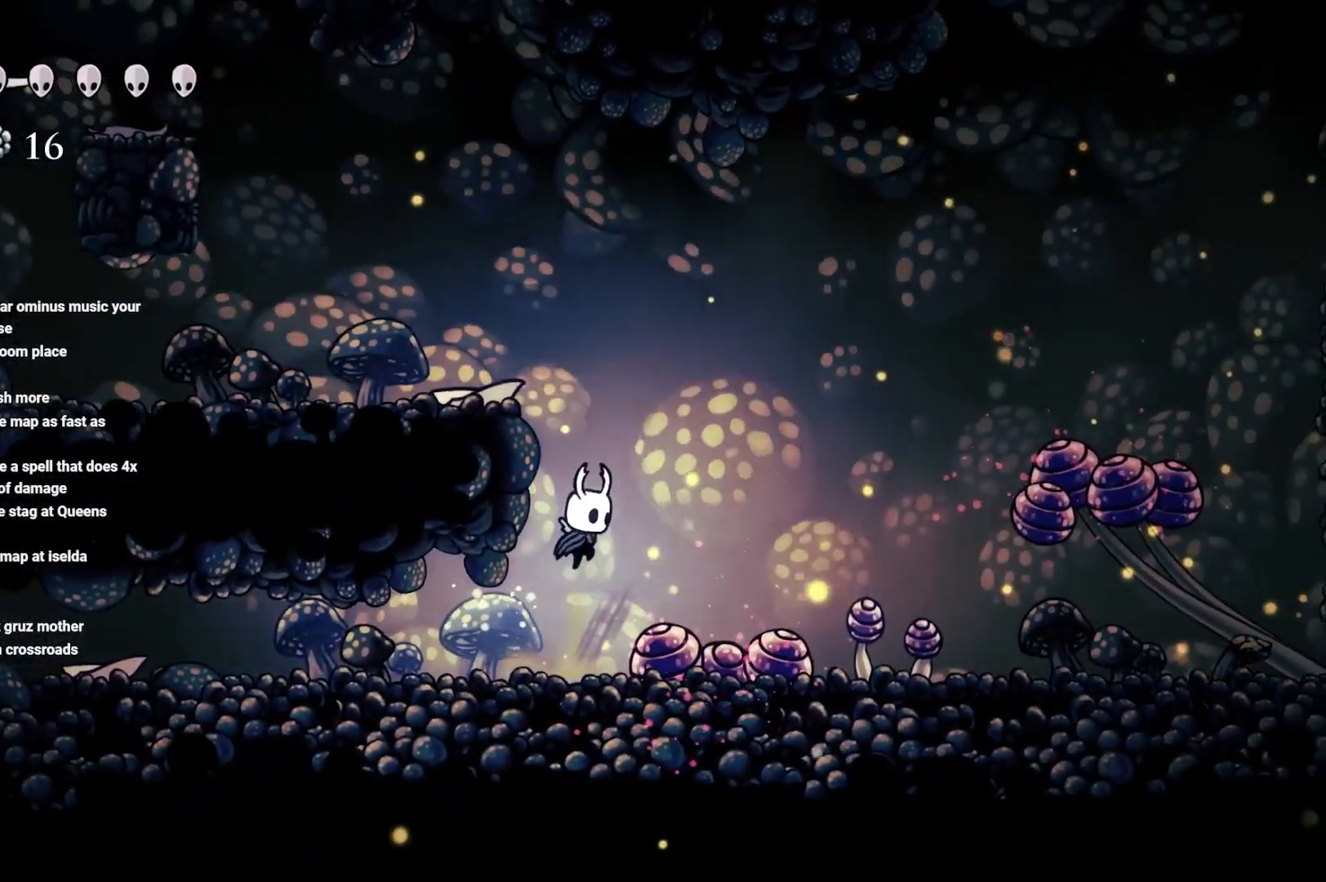
{"buttons": ["X"], "left_stick": "center", "right_stick": "center", "events": [[83, "left_stick", "right"], [133, "A", "up"], [167, "left_stick", "down"], [283, "left_stick", "center"], [333, "X", "down"]]}
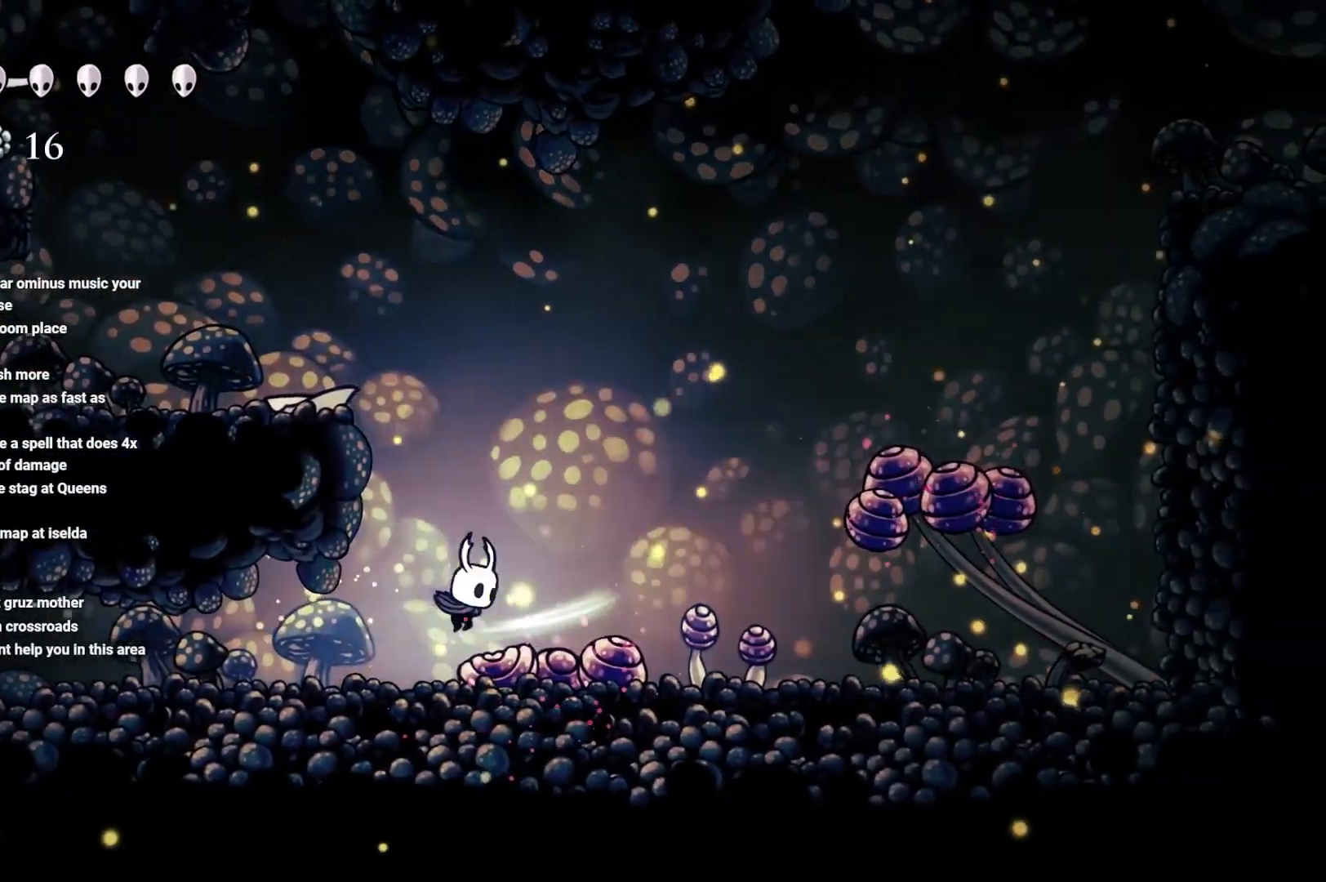
{"buttons": [], "left_stick": "right", "right_stick": "center", "events": [[67, "left_stick", "down-left"], [83, "X", "up"], [267, "left_stick", "right"]]}
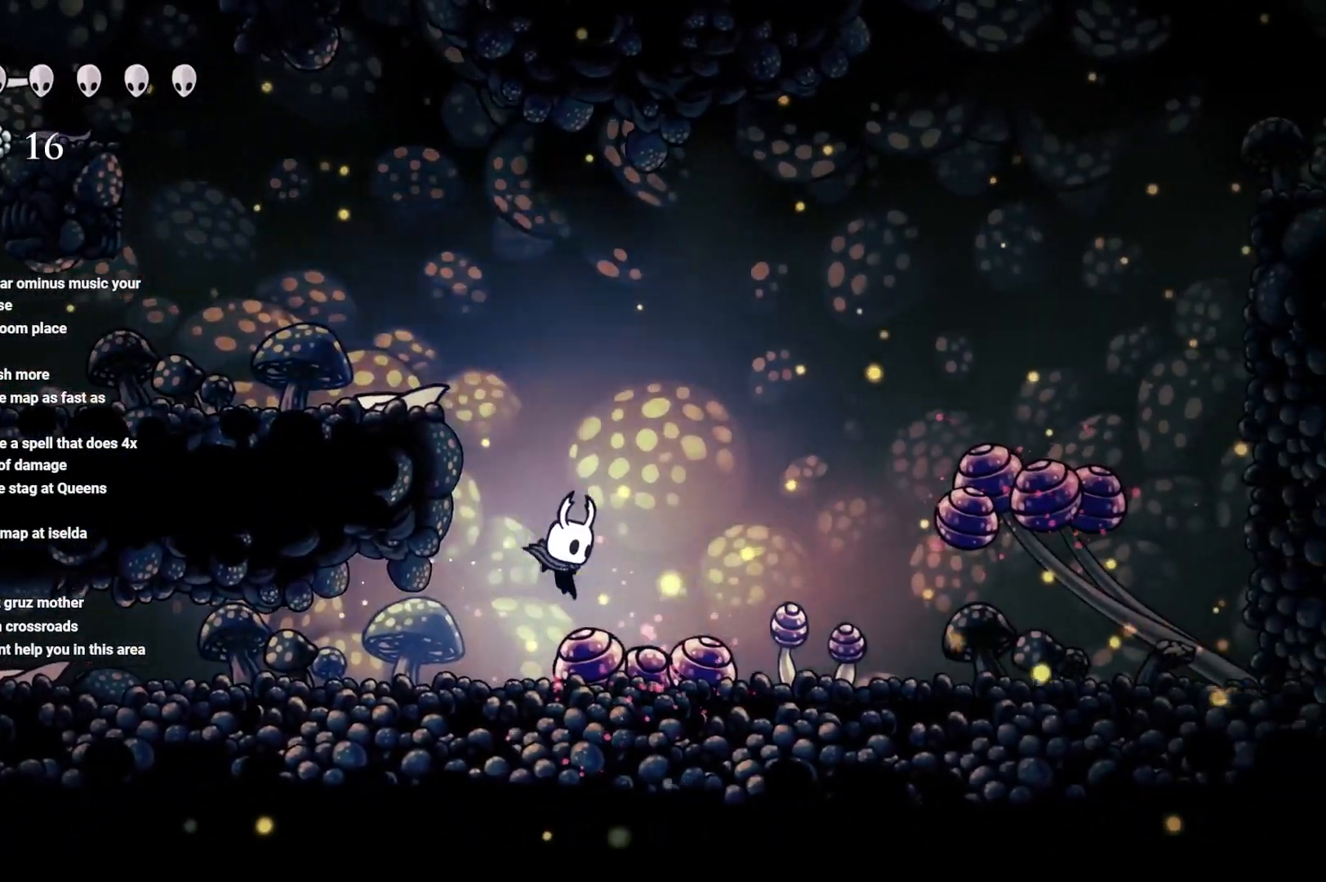
{"buttons": [], "left_stick": "left", "right_stick": "center", "events": [[17, "X", "down"], [33, "left_stick", "down"], [217, "X", "up"], [300, "left_stick", "left"]]}
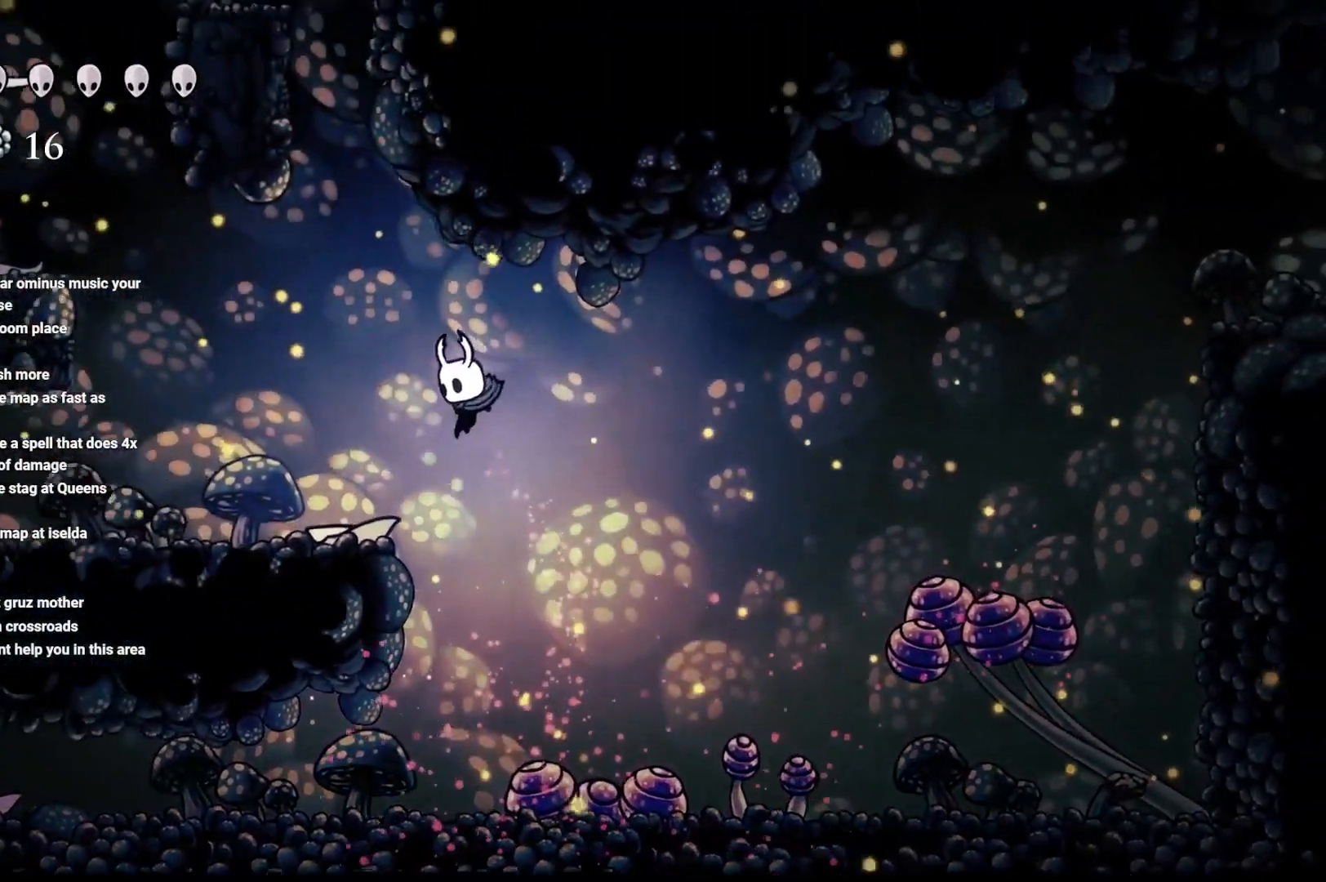
{"buttons": ["A"], "left_stick": "up-left", "right_stick": "center", "events": [[317, "left_stick", "up-left"], [450, "A", "down"]]}
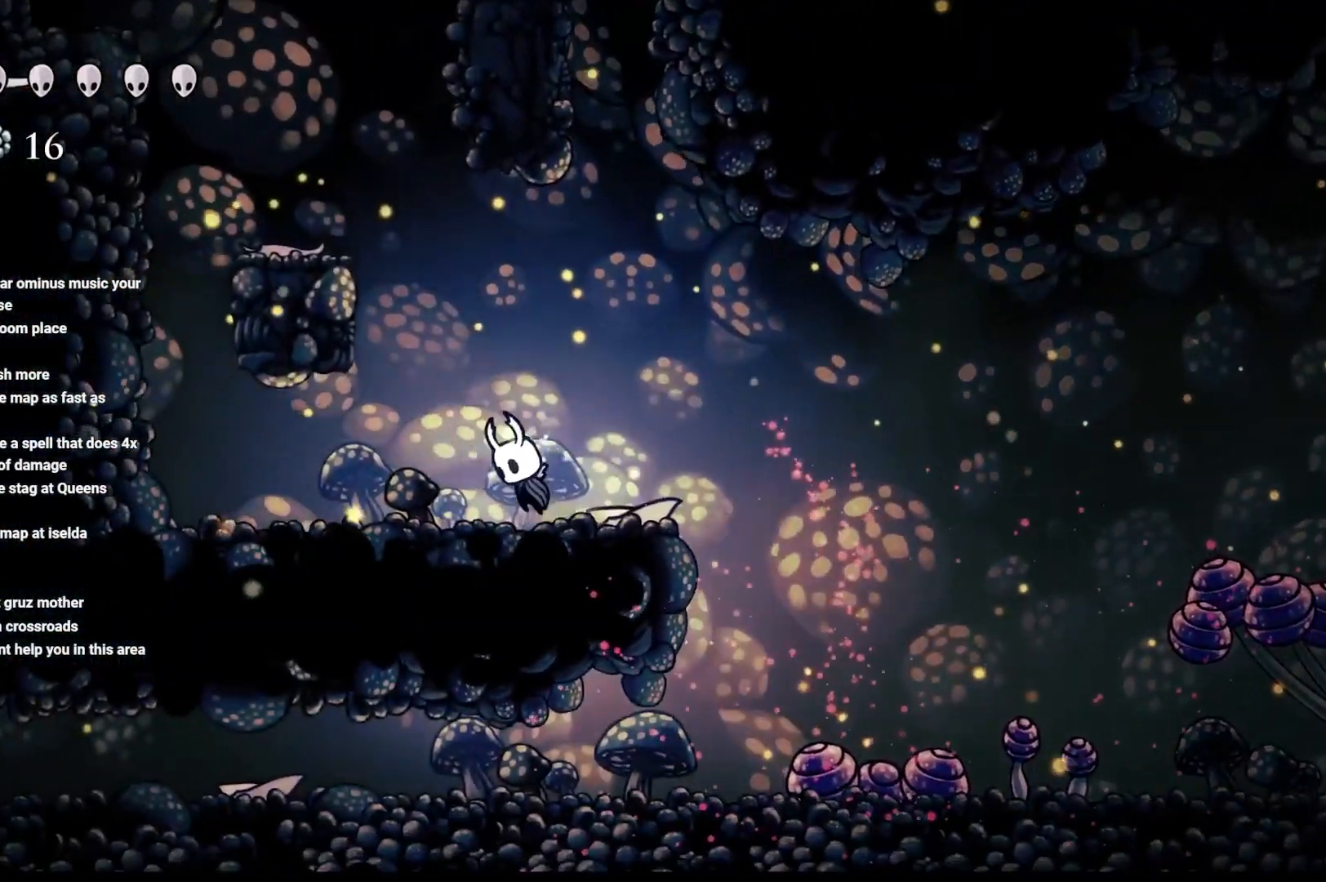
{"buttons": [], "left_stick": "center", "right_stick": "center", "events": [[383, "A", "up"], [500, "left_stick", "center"]]}
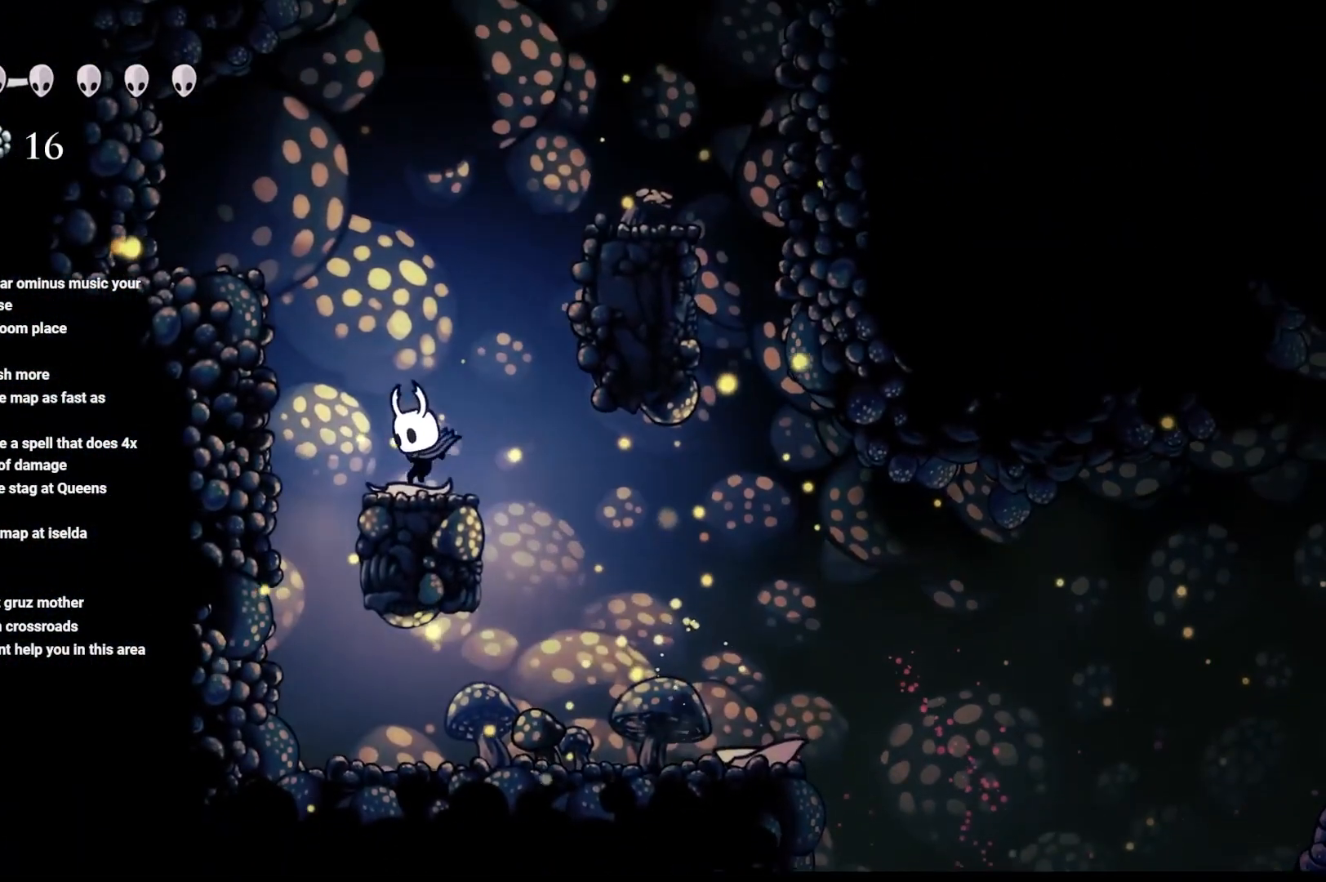
{"buttons": ["A"], "left_stick": "up-right", "right_stick": "center", "events": [[117, "A", "down"], [150, "left_stick", "up-right"]]}
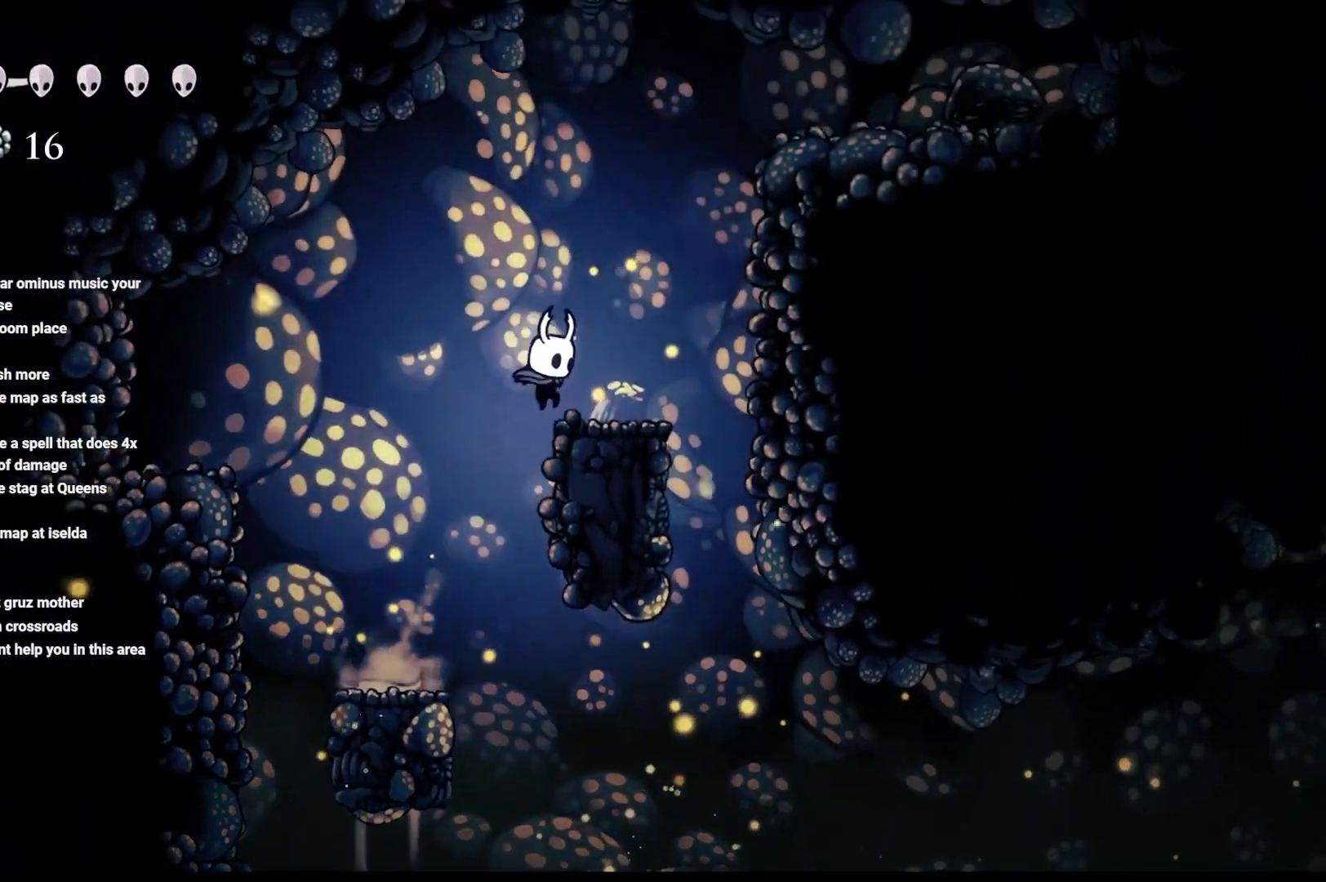
{"buttons": ["A"], "left_stick": "right", "right_stick": "center", "events": [[117, "A", "up"], [167, "left_stick", "center"], [367, "A", "down"], [433, "left_stick", "right"]]}
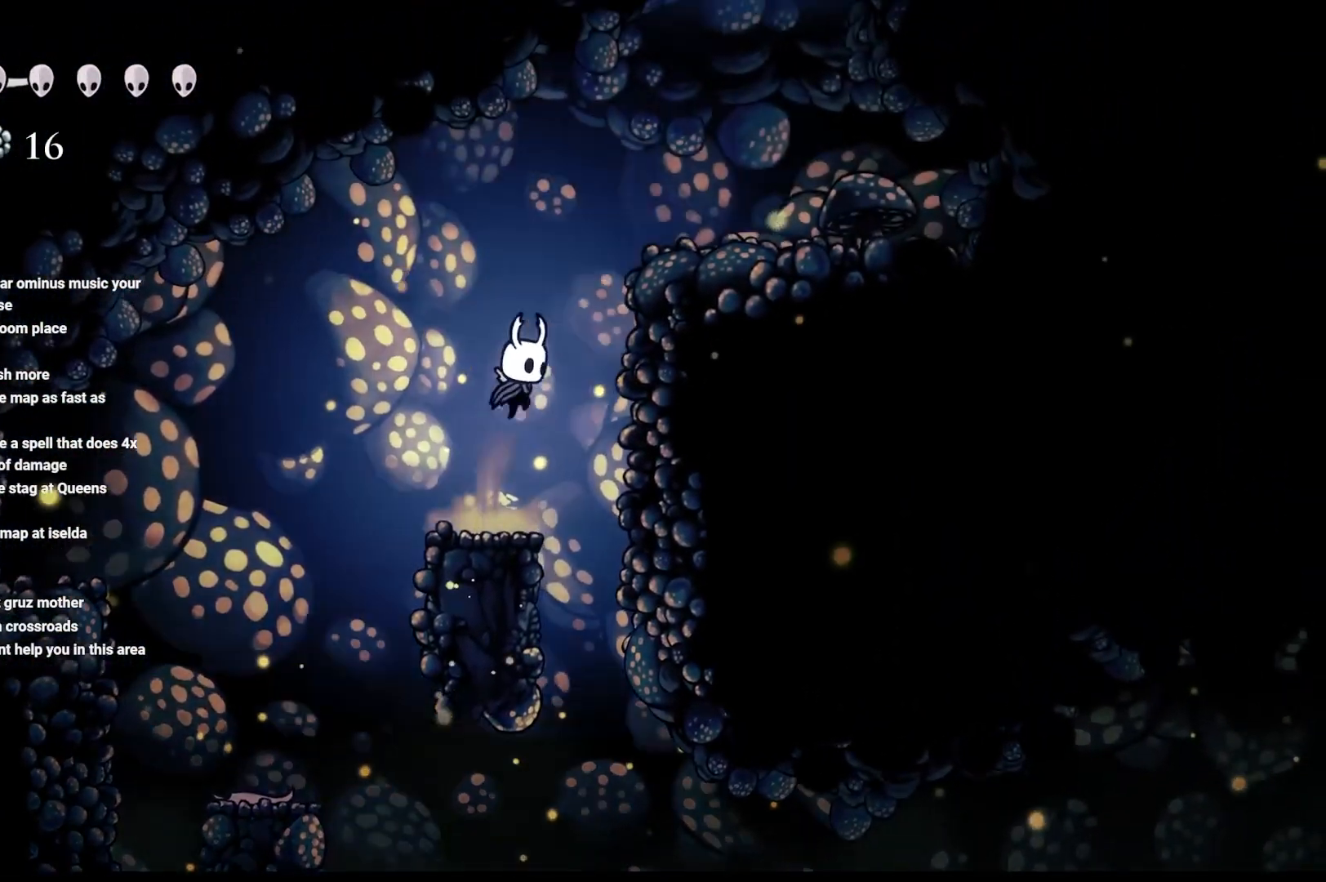
{"buttons": ["A"], "left_stick": "right", "right_stick": "center", "events": [[350, "R2", "down"], [467, "R2", "up"]]}
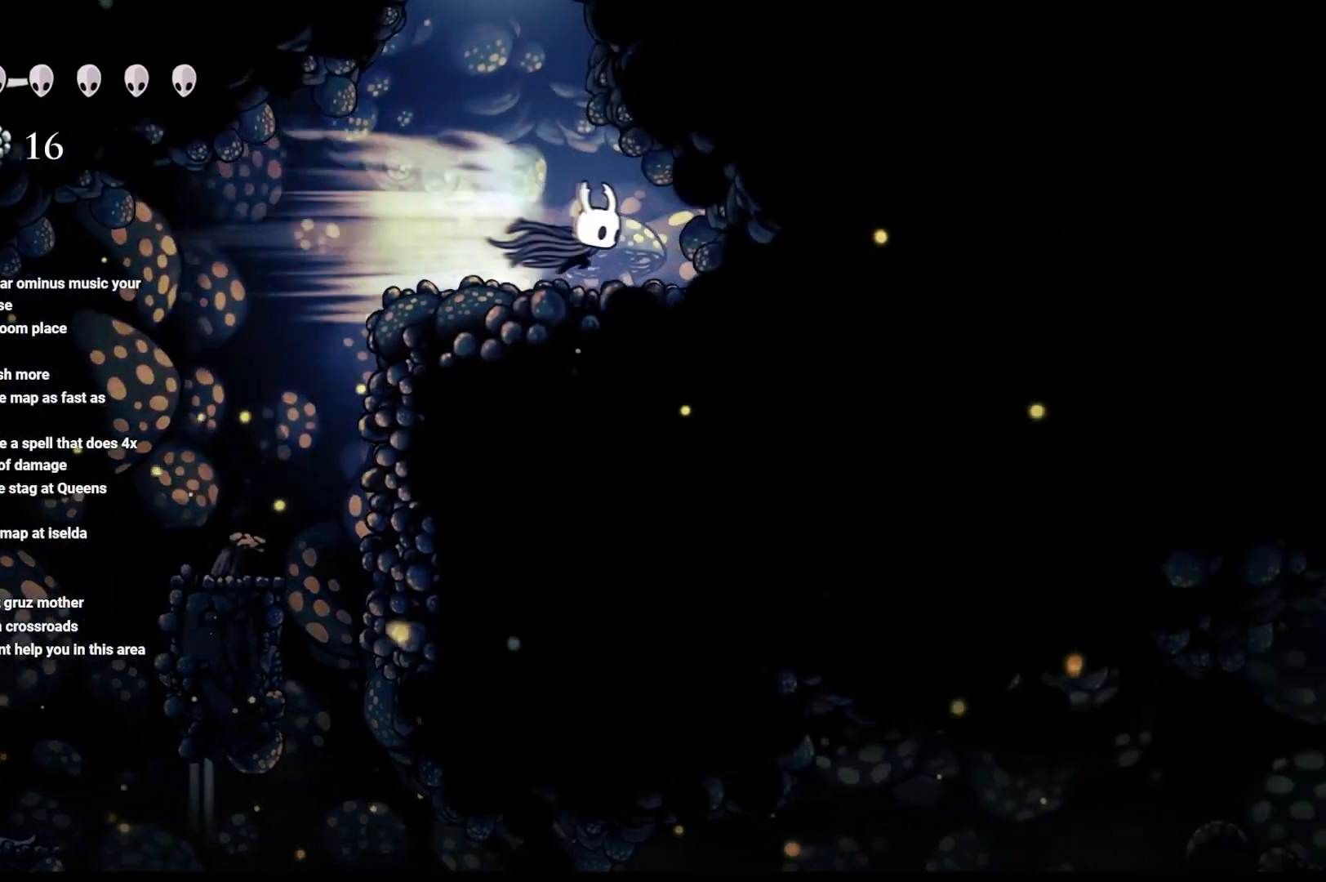
{"buttons": ["A"], "left_stick": "up", "right_stick": "center", "events": [[33, "A", "up"], [83, "left_stick", "up"], [150, "left_stick", "up-left"], [217, "A", "down"], [500, "left_stick", "up"]]}
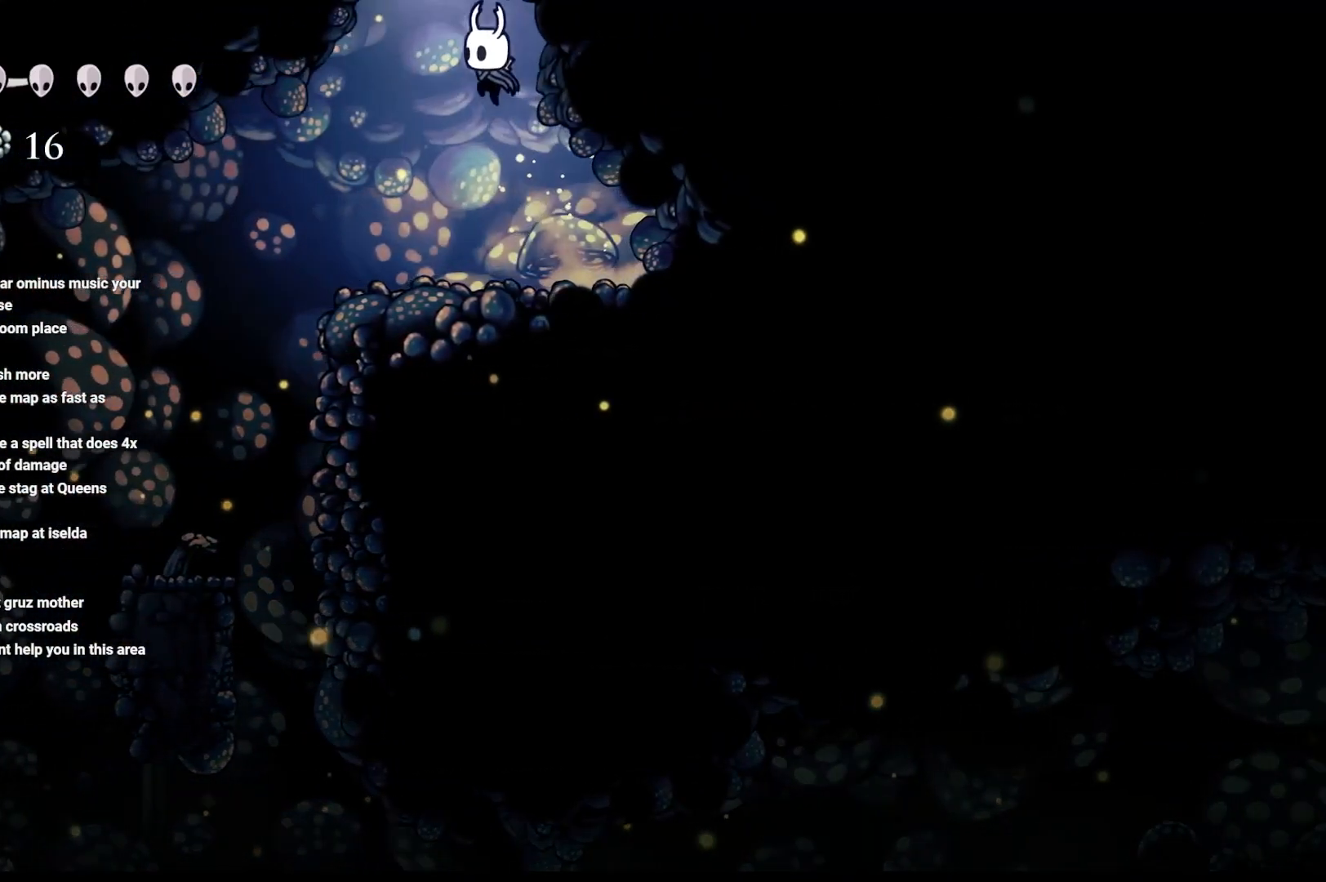
{"buttons": [], "left_stick": "center", "right_stick": "center", "events": [[333, "A", "up"], [383, "left_stick", "center"]]}
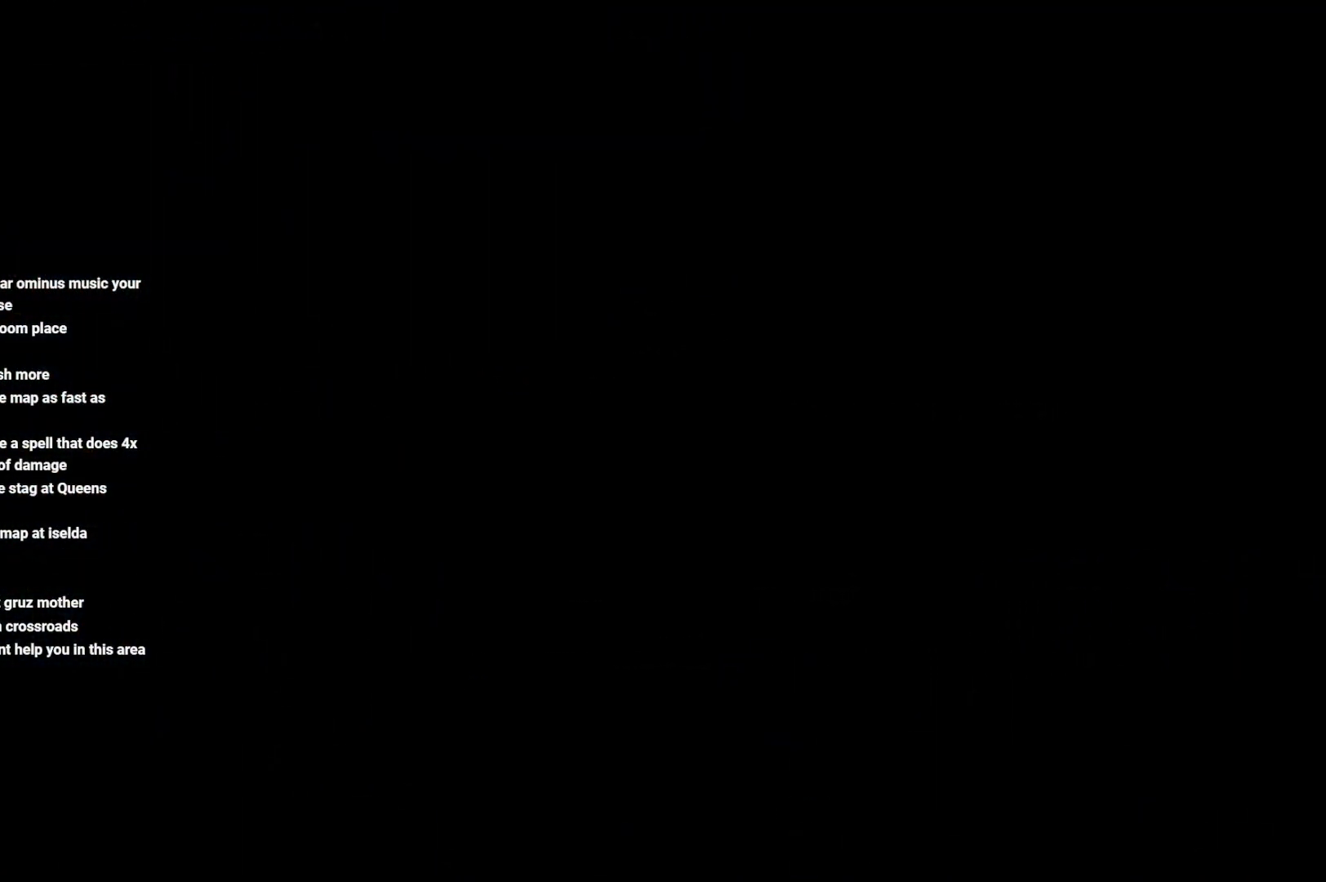
{"buttons": [], "left_stick": "center", "right_stick": "center", "events": [[117, "left_stick", "left"], [317, "left_stick", "center"]]}
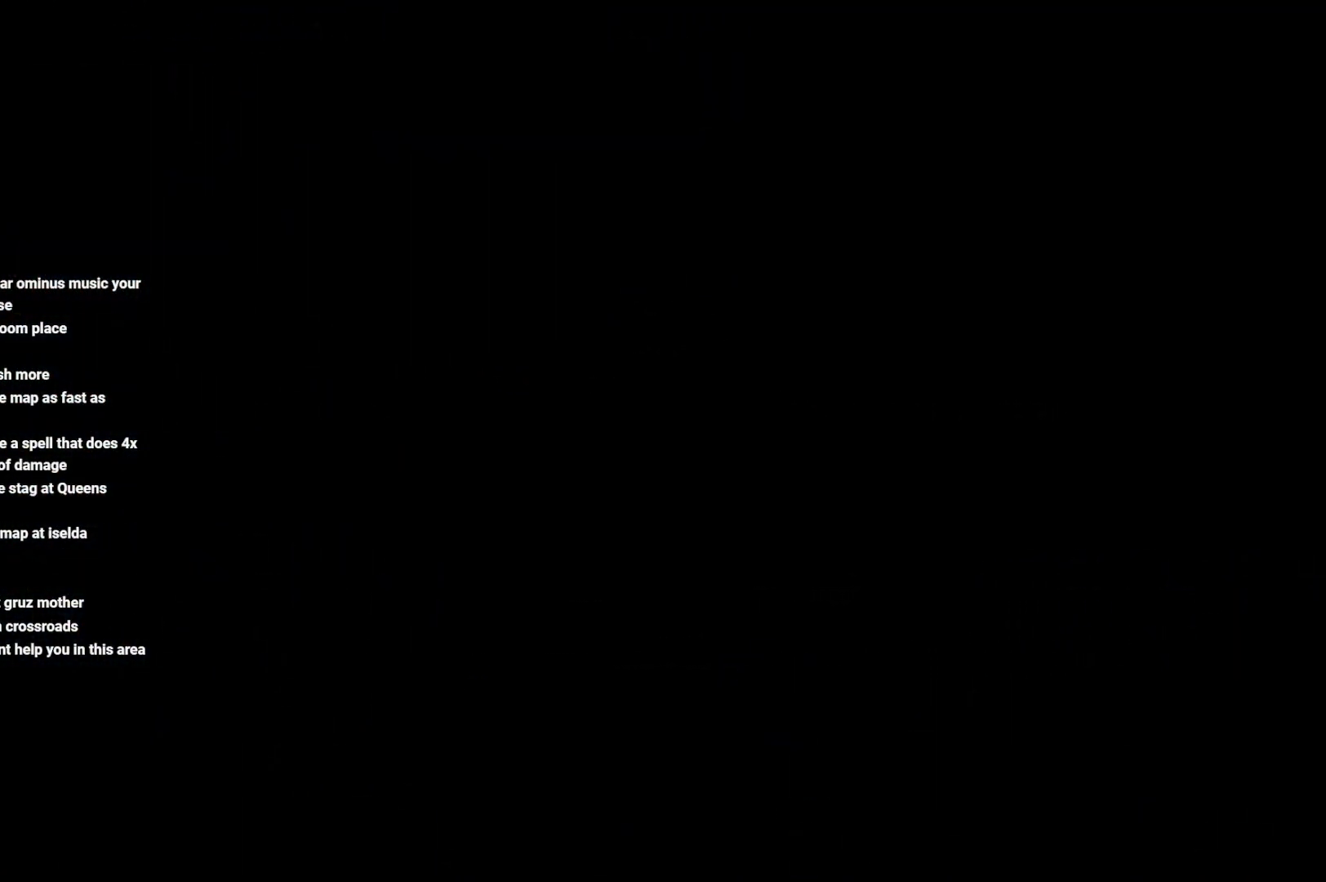
{"buttons": [], "left_stick": "center", "right_stick": "center", "events": [[33, "left_stick", "left"], [267, "left_stick", "center"]]}
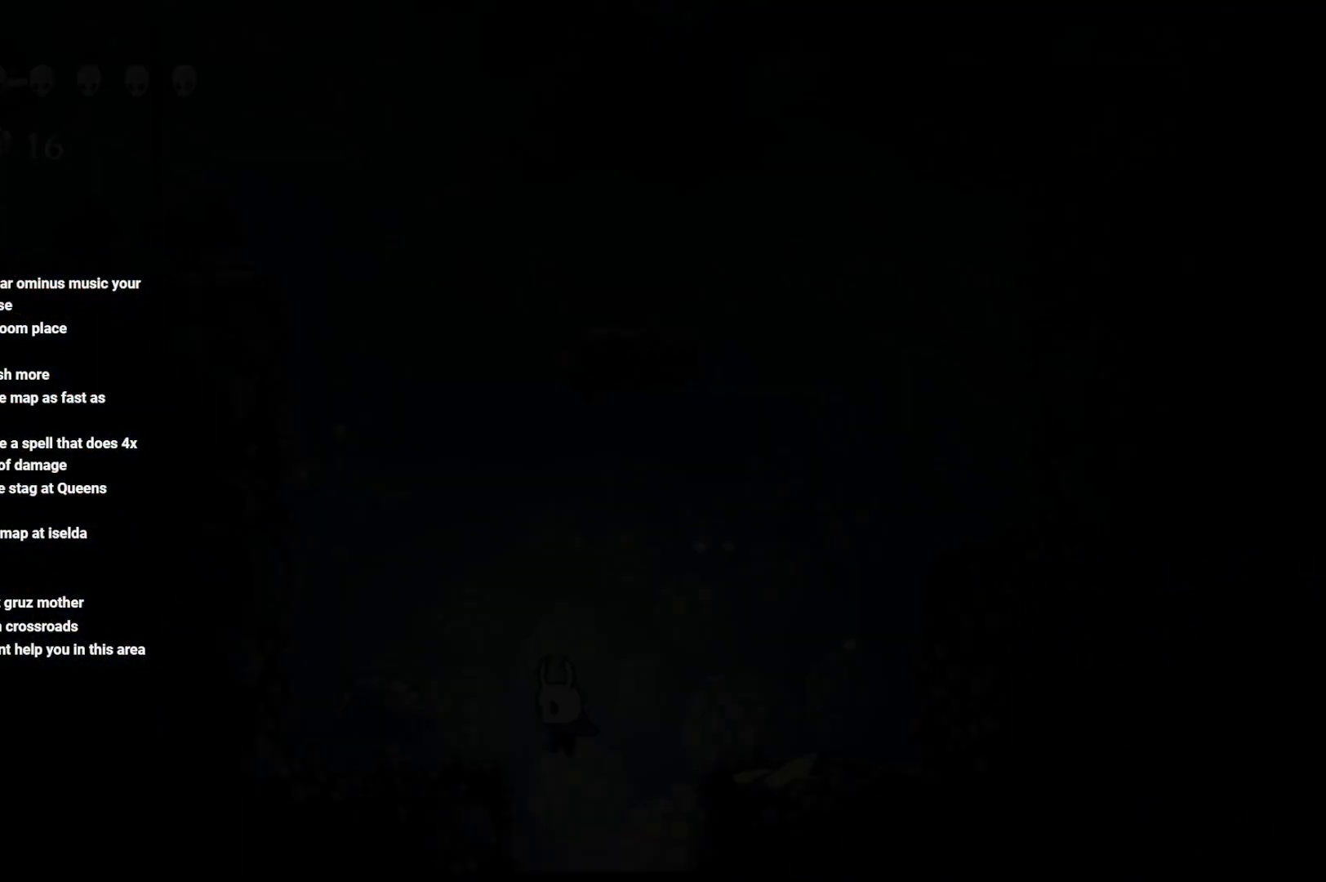
{"buttons": [], "left_stick": "center", "right_stick": "center", "events": []}
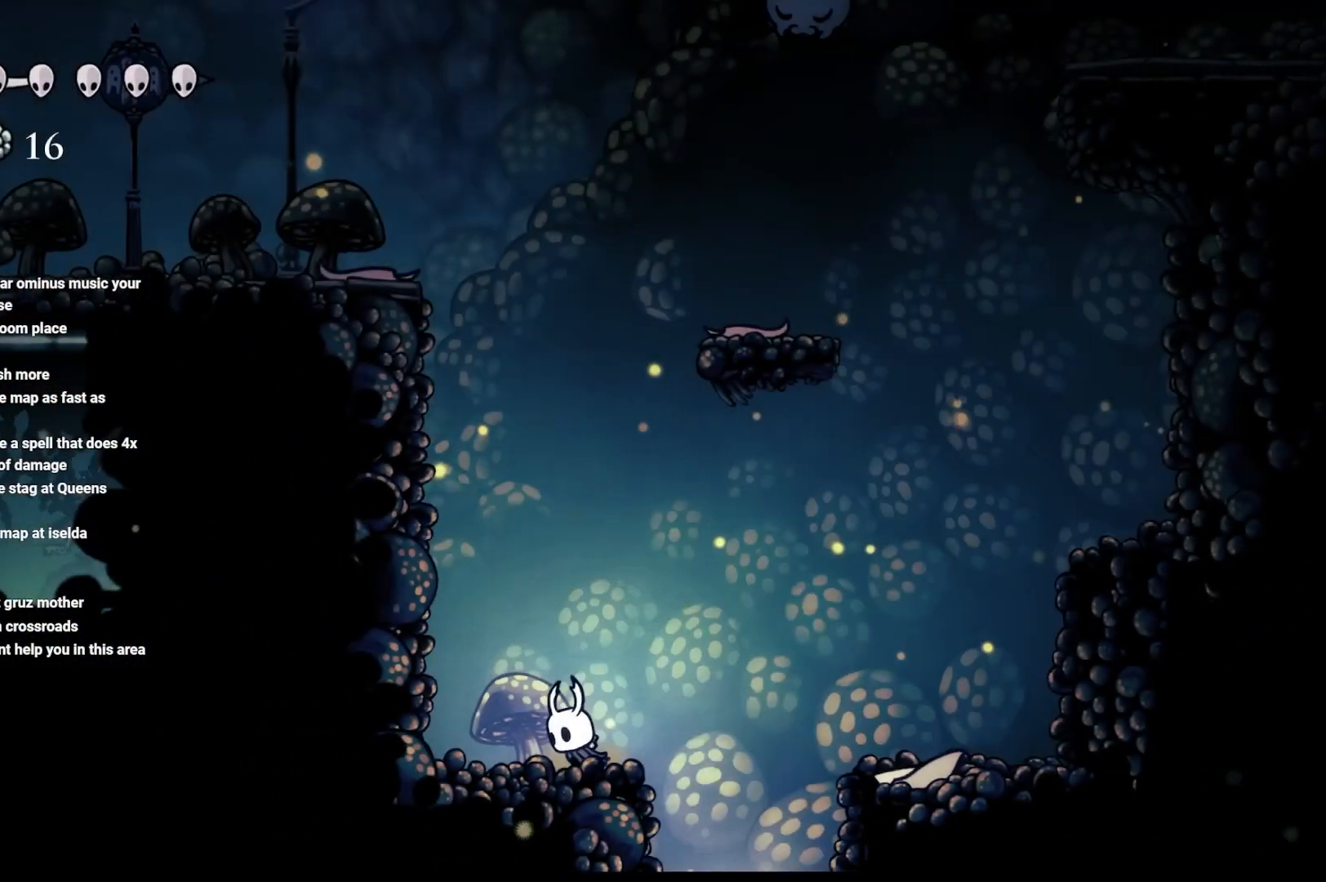
{"buttons": [], "left_stick": "center", "right_stick": "center", "events": []}
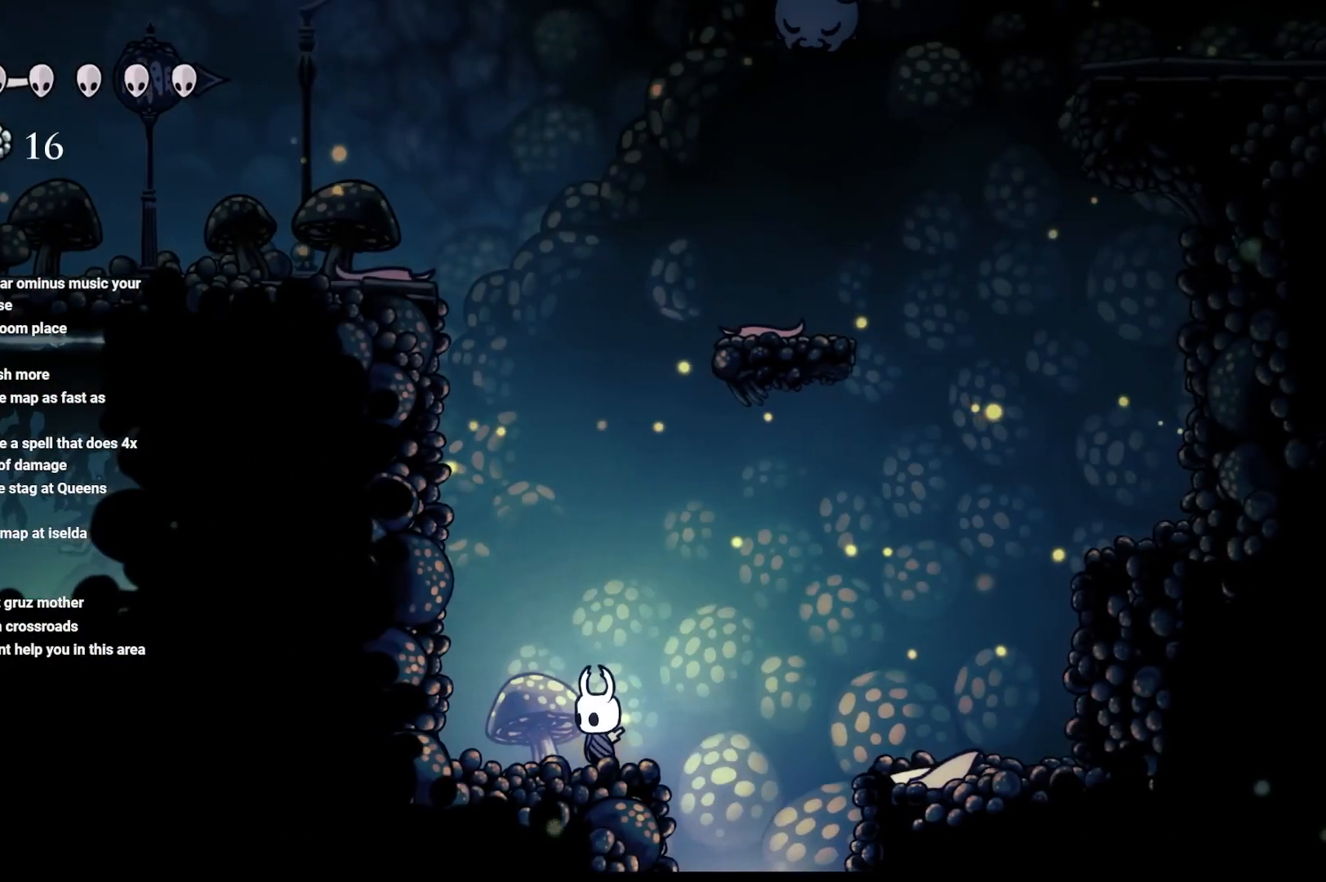
{"buttons": [], "left_stick": "up", "right_stick": "center", "events": [[333, "left_stick", "up"]]}
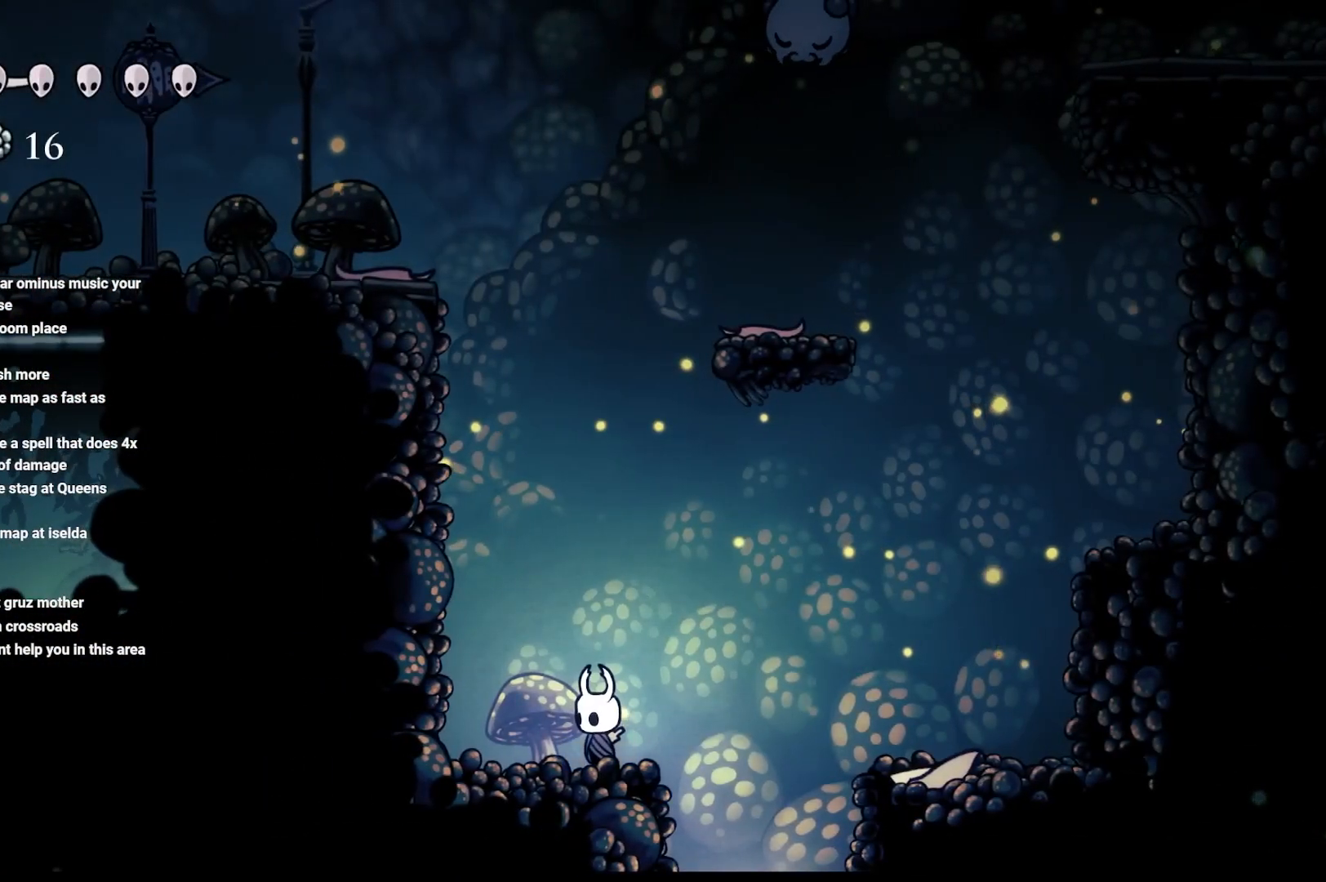
{"buttons": ["A"], "left_stick": "right", "right_stick": "center", "events": [[133, "left_stick", "up-right"], [167, "A", "down"], [250, "left_stick", "right"]]}
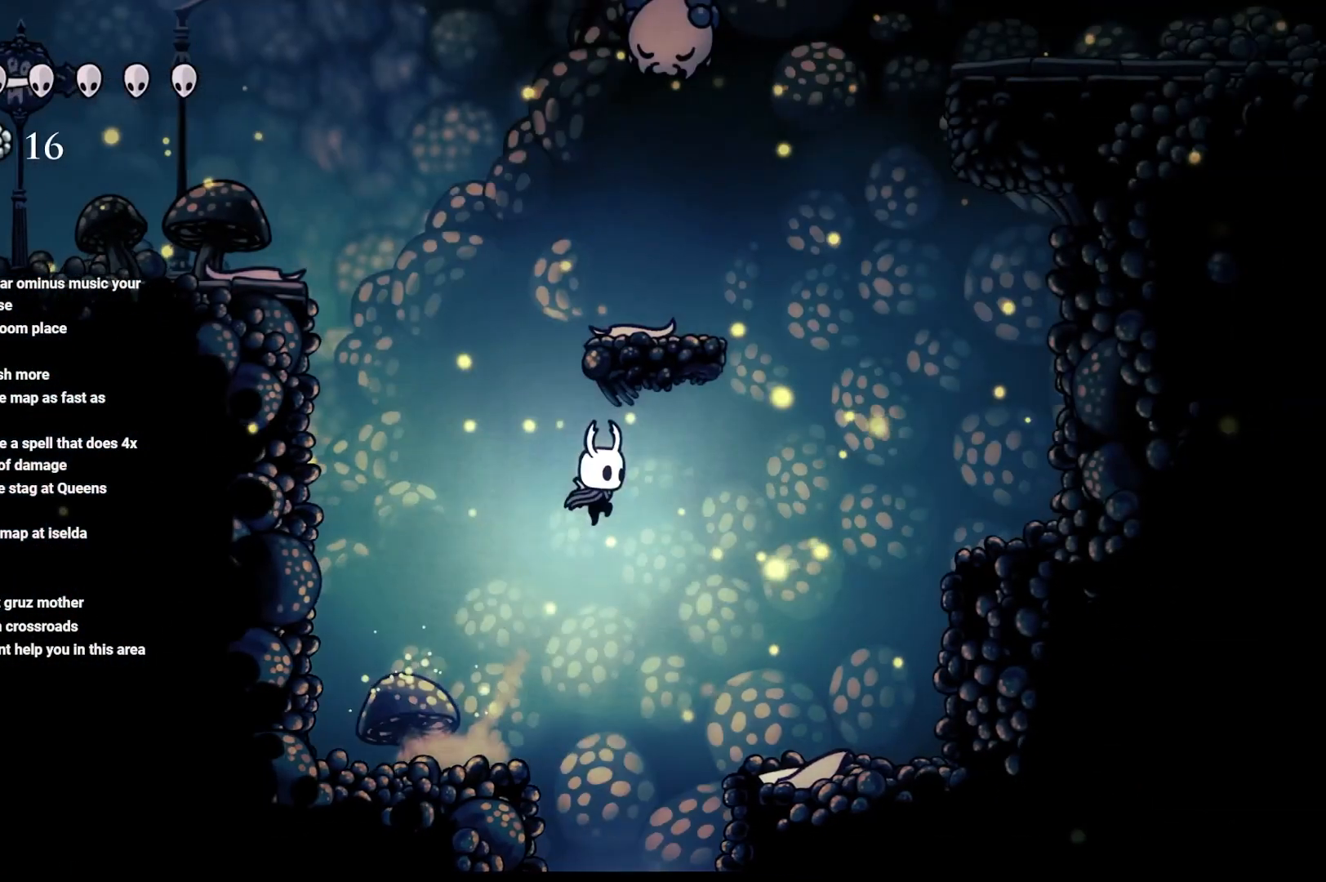
{"buttons": ["A"], "left_stick": "right", "right_stick": "center", "events": [[150, "A", "up"], [183, "A", "down"], [233, "A", "up"], [500, "A", "down"]]}
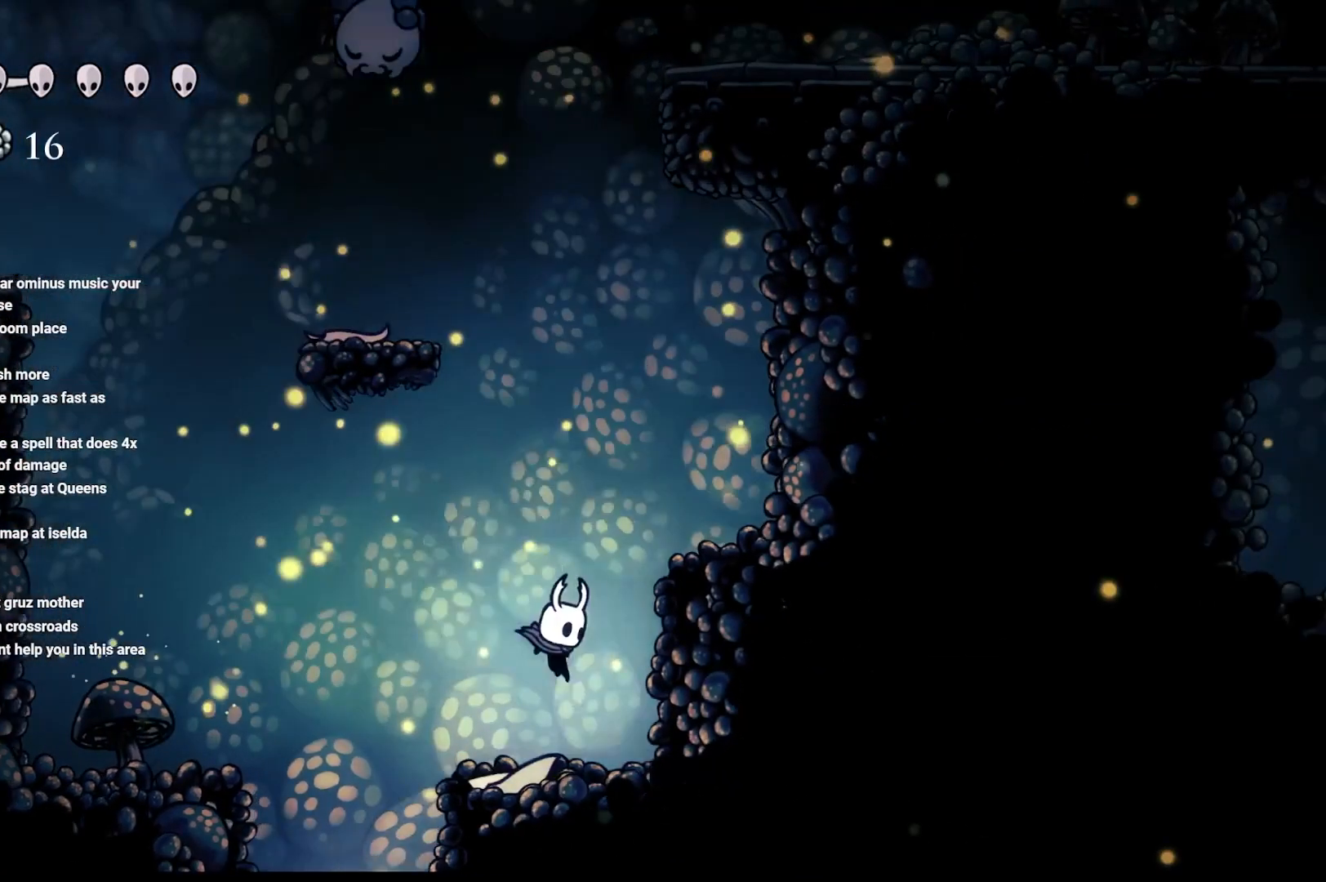
{"buttons": [], "left_stick": "right", "right_stick": "center", "events": [[367, "A", "up"]]}
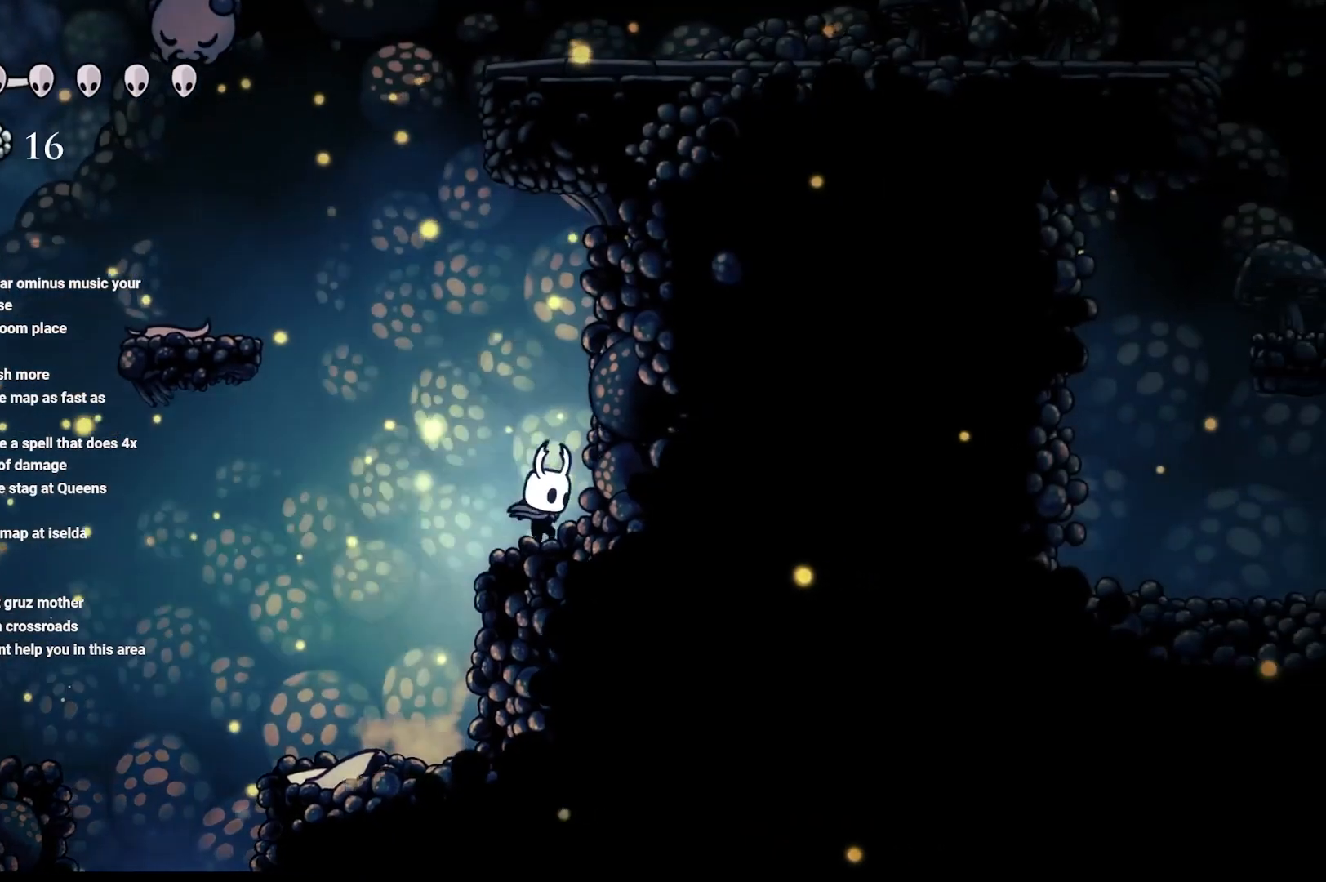
{"buttons": ["A"], "left_stick": "left", "right_stick": "center", "events": [[117, "left_stick", "left"], [183, "A", "down"]]}